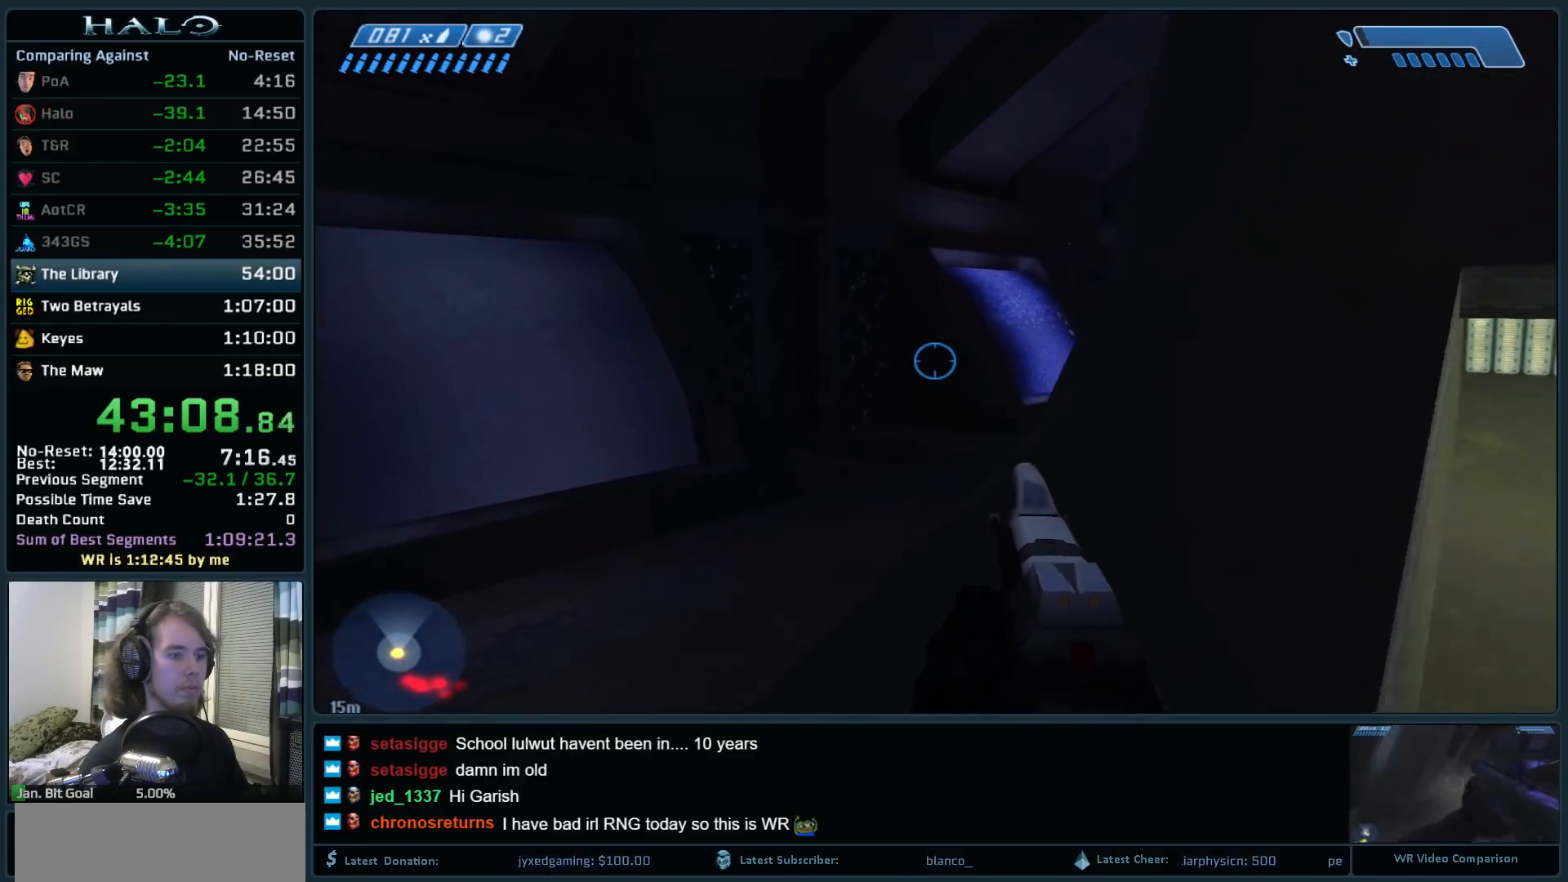
Gameplay with keyboard and mouse; each line is a JSON object with the keys and mouse buttons held at the frame after it. "events" lists presses ("down") and releases ("up") of ".", "0", "1", "2", "3", "4", "5", "6", "7", "8", "9", "a", "alt_l", "alt_r", "b", "backspace", "c", "caps_lock", "comma", "ctrl", "d", "down", "e", "f", "g", "h", "i", "j", "k", "l", "left", "m", "n", "o", "q", "r", "return", "right", "s", "shift", "space", "super", "t", "tab", "tilde", "u", "up", "v", "w", "x", "y", "z", "mouse_left", "mouse_right", "mouse_mb4" and "mouse_mb5" between this image and that frame as [ms after this image, input, new state], when the widget could be followed in between. "mouse_left", "mouse_right", "mouse_mb4", "mouse_mb5" = the "left", "right", "mb4", "mb5" buttons of the "mouse" list. No other keys are recorded. Not read: mouse_move.
{"keys": ["space", "w"], "mouse": [], "events": [[383, "space", "down"]]}
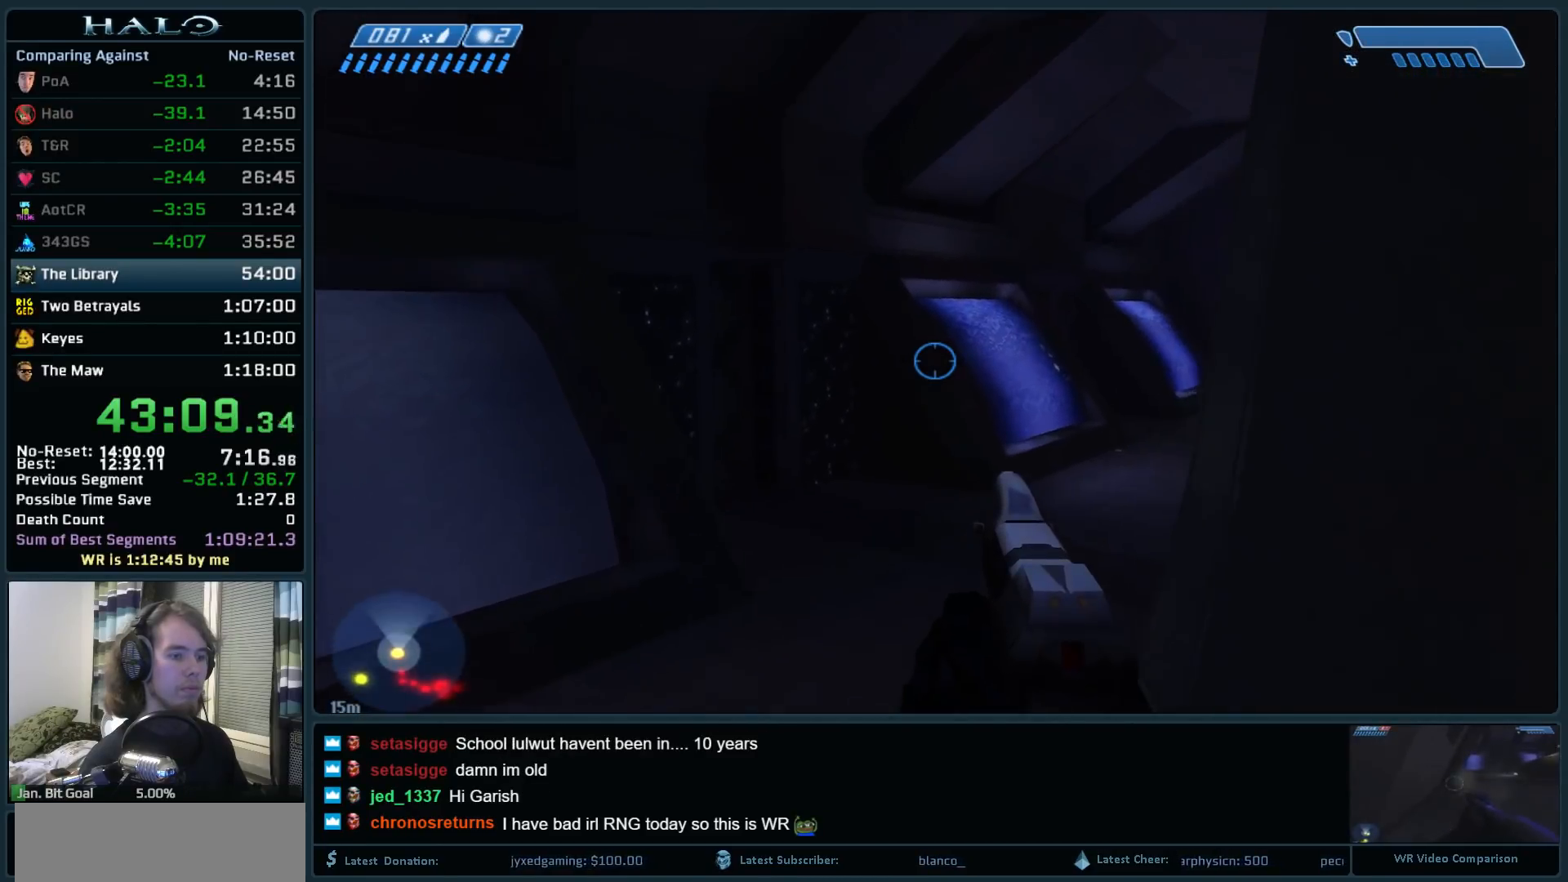
{"keys": ["w"], "mouse": [], "events": [[67, "space", "up"]]}
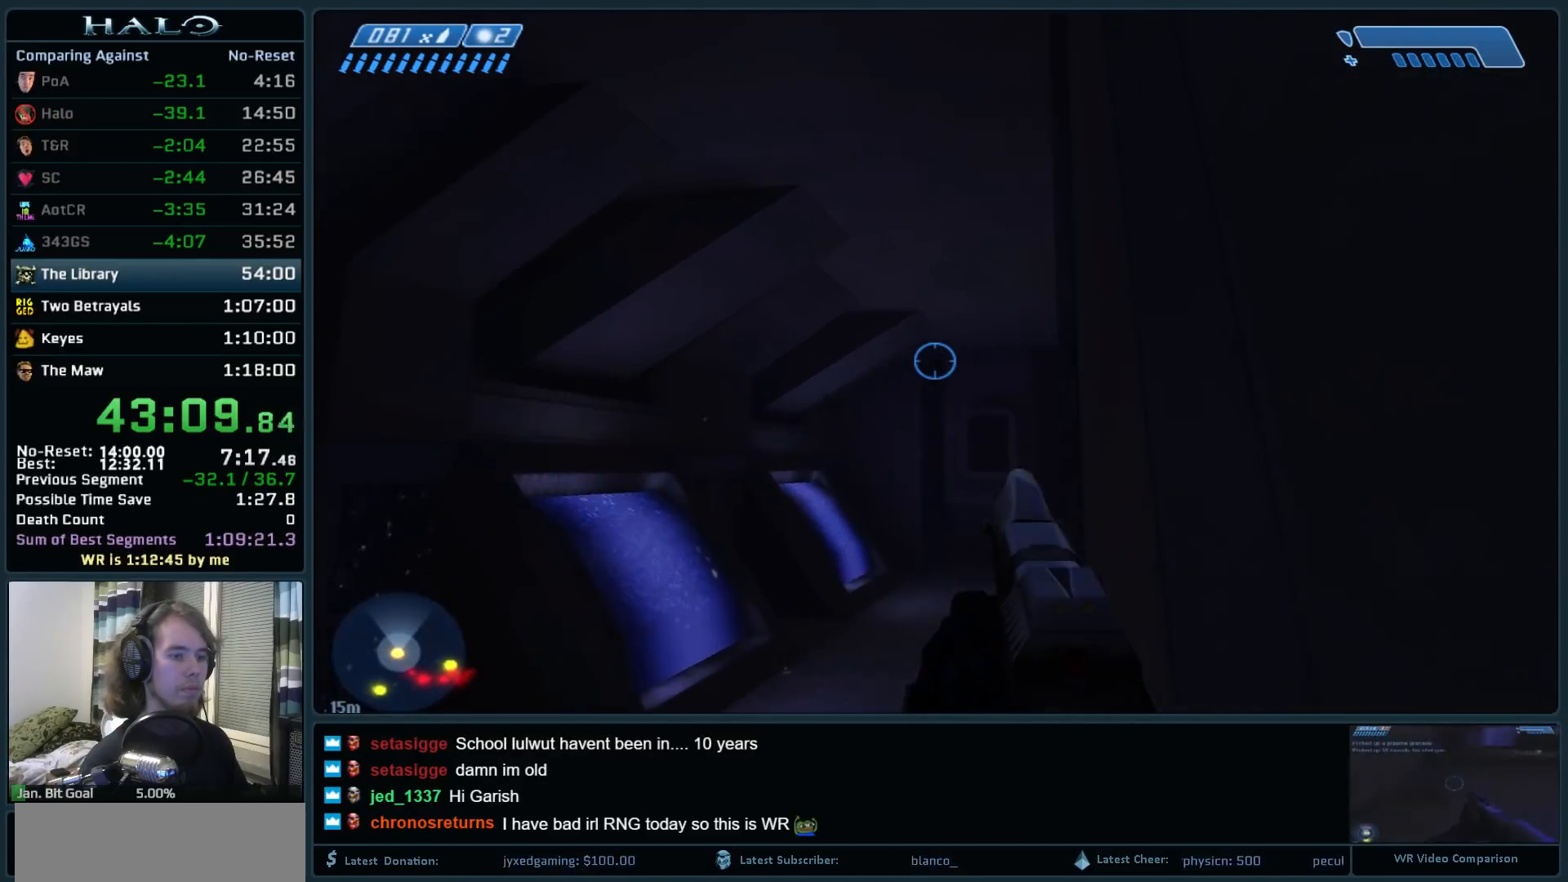
{"keys": ["w"], "mouse": [], "events": [[267, "mouse_right", "down"], [450, "mouse_right", "up"]]}
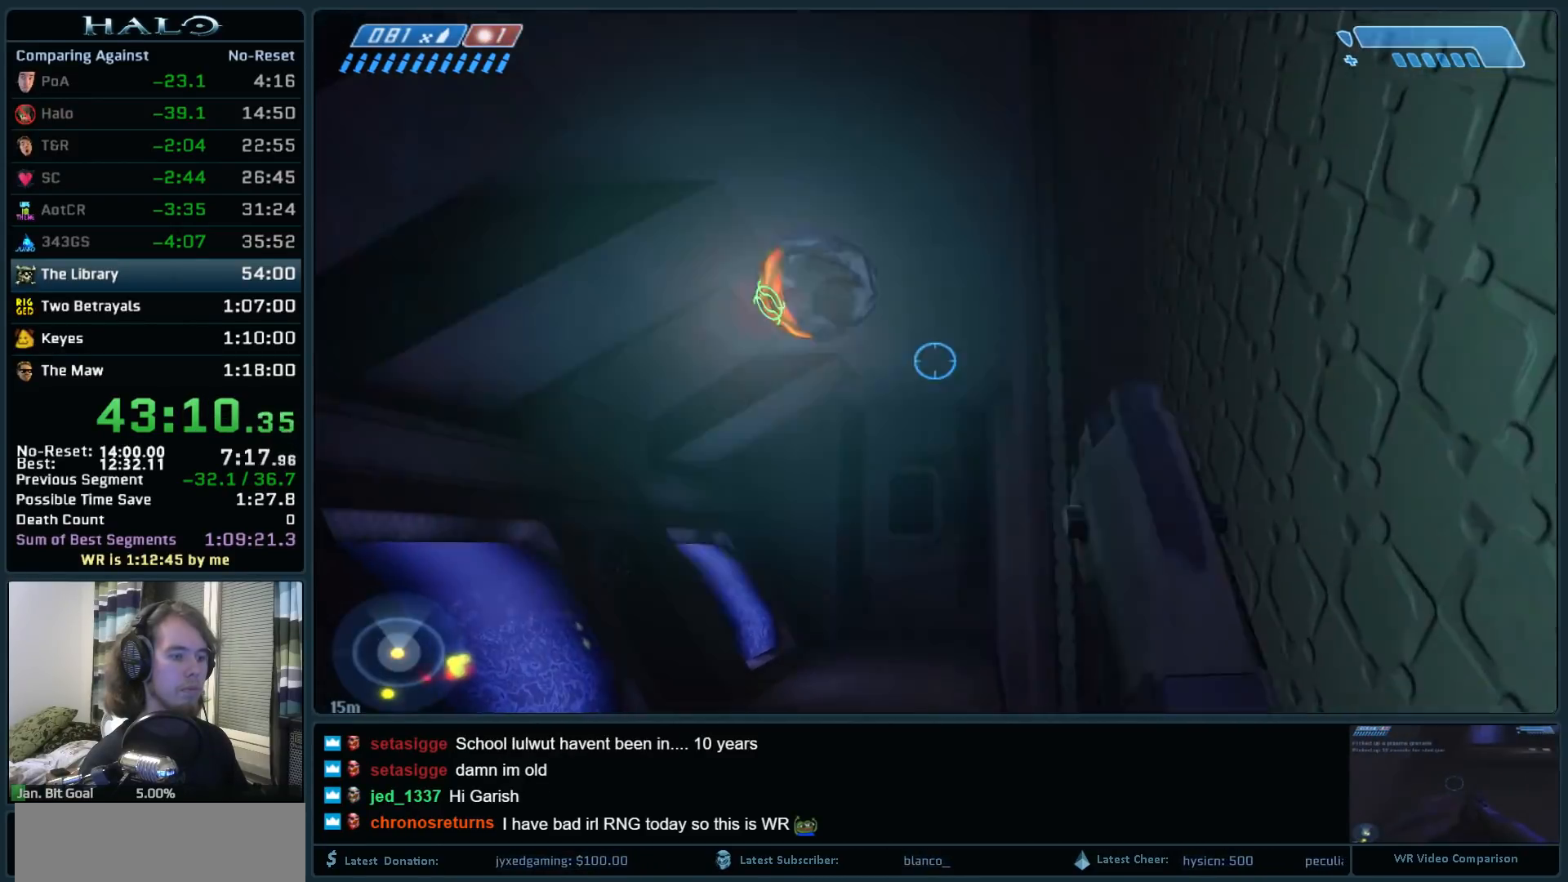
{"keys": ["w"], "mouse": [], "events": []}
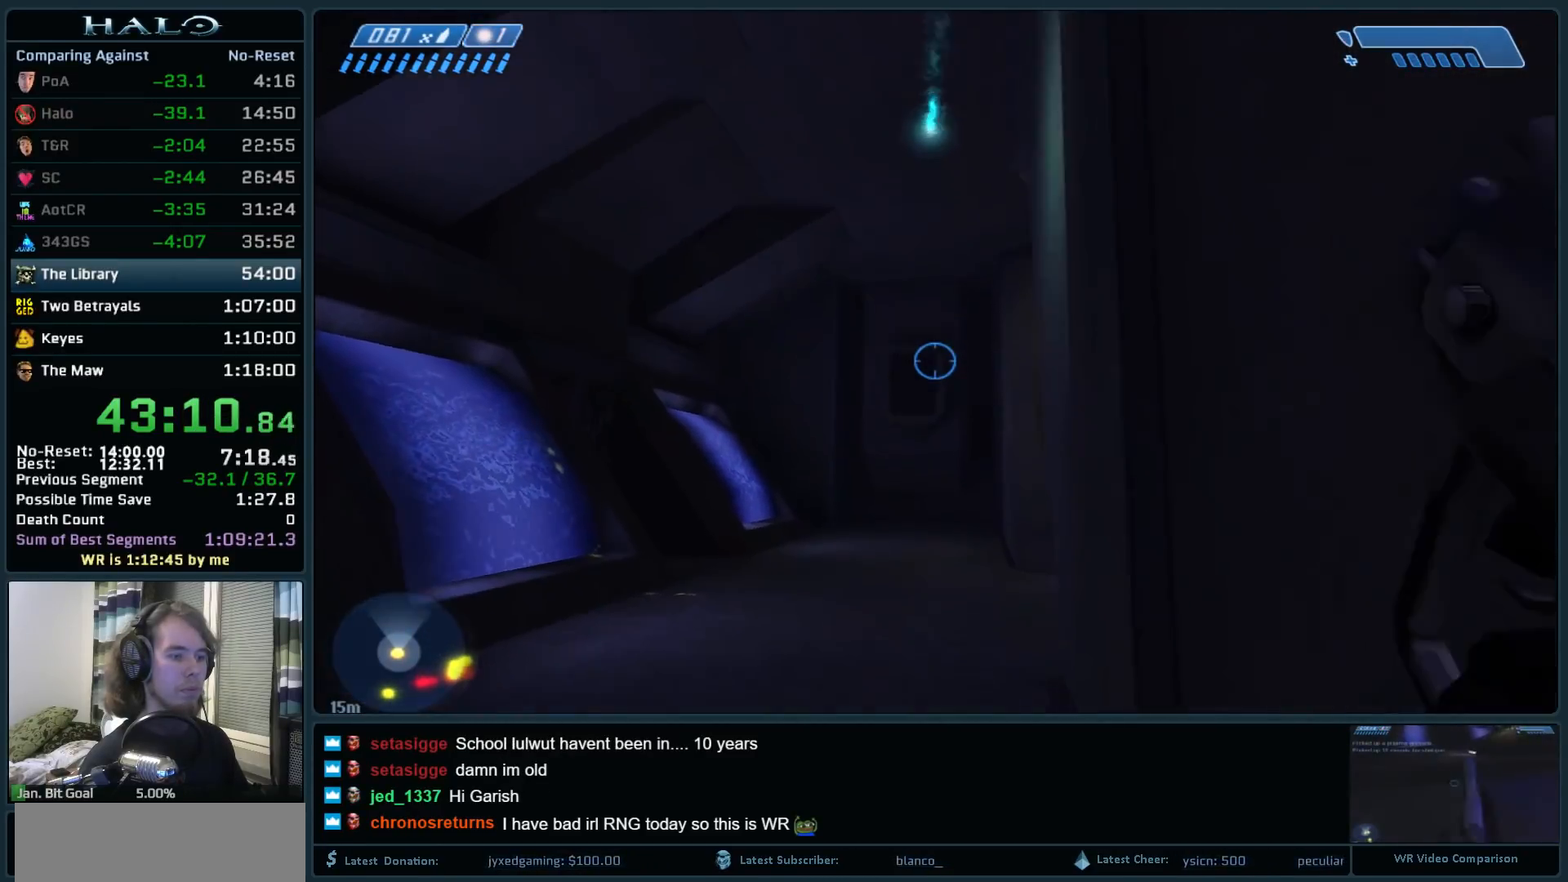
{"keys": ["space", "w"], "mouse": [], "events": [[400, "space", "down"]]}
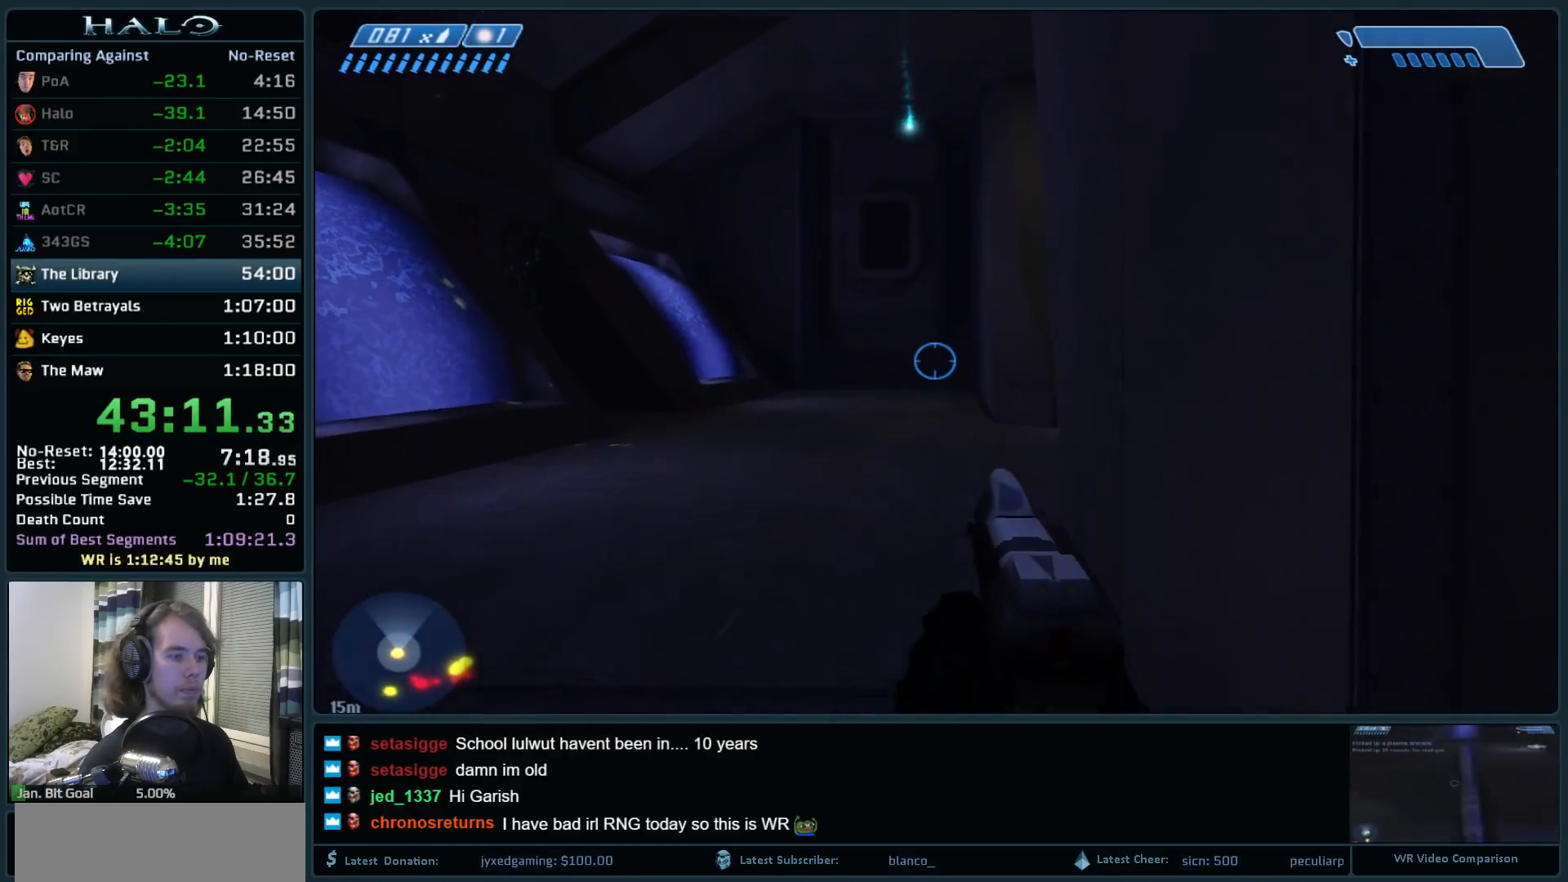
{"keys": ["w"], "mouse": [], "events": [[33, "space", "up"]]}
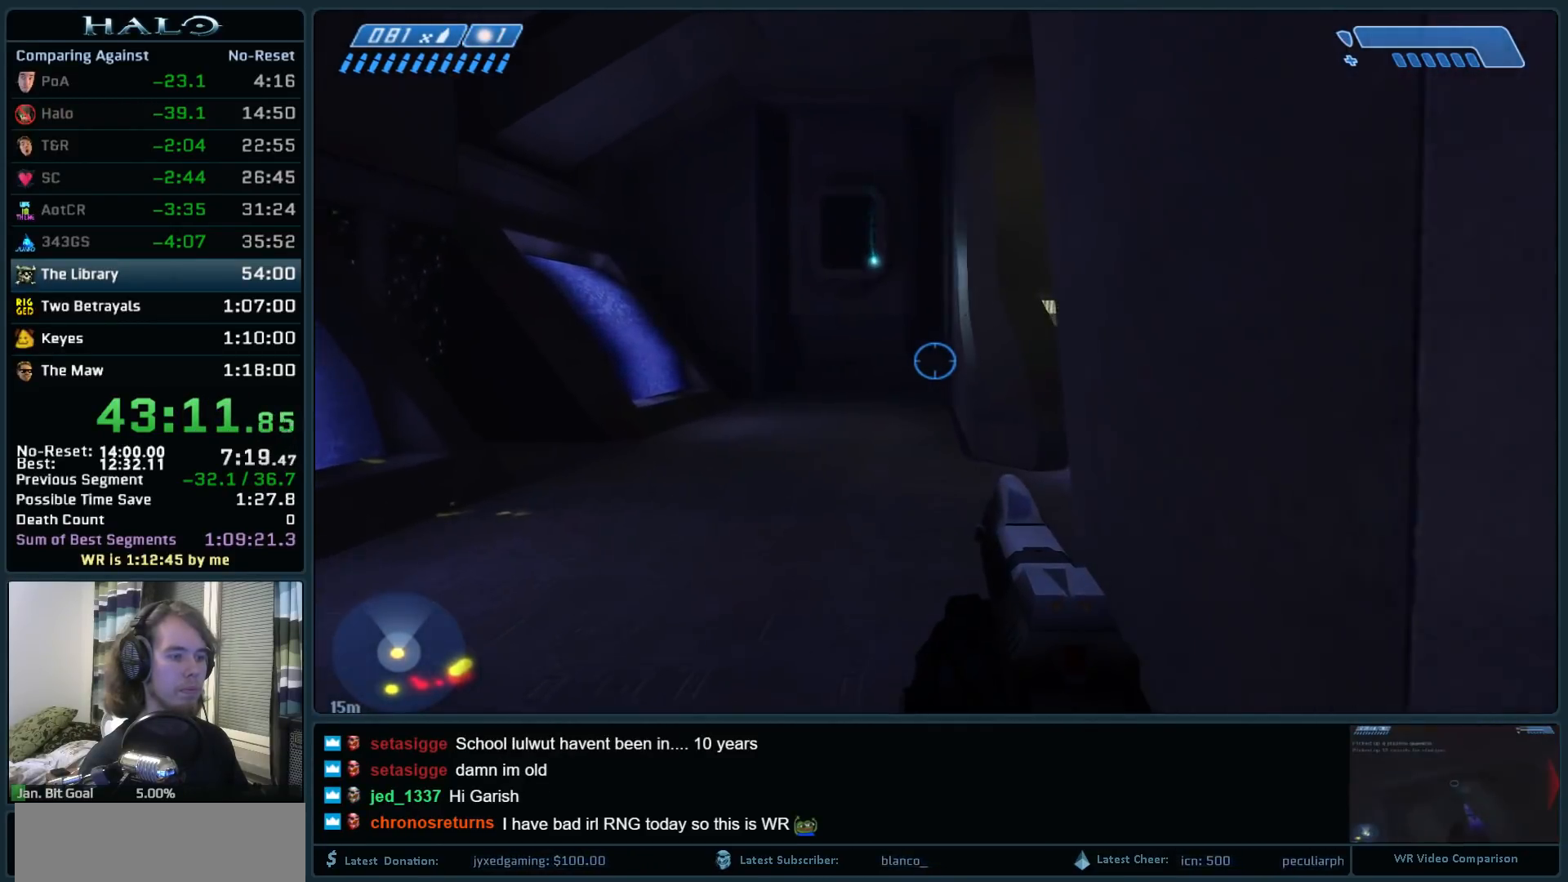
{"keys": ["w"], "mouse": ["mb5"], "events": [[433, "mouse_mb5", "down"]]}
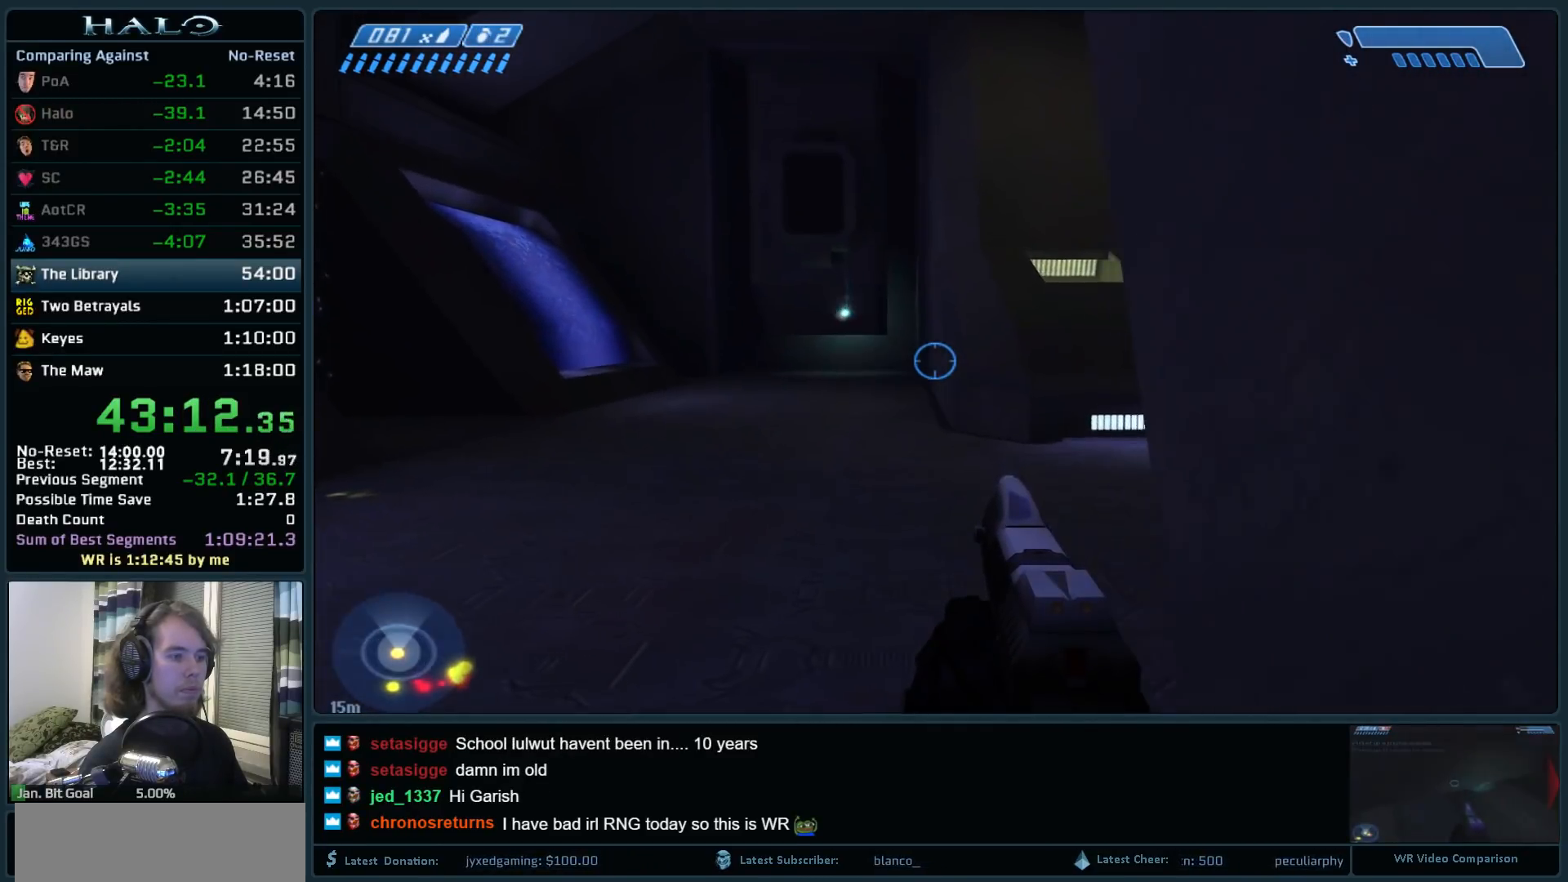
{"keys": ["w"], "mouse": [], "events": [[67, "mouse_mb5", "up"]]}
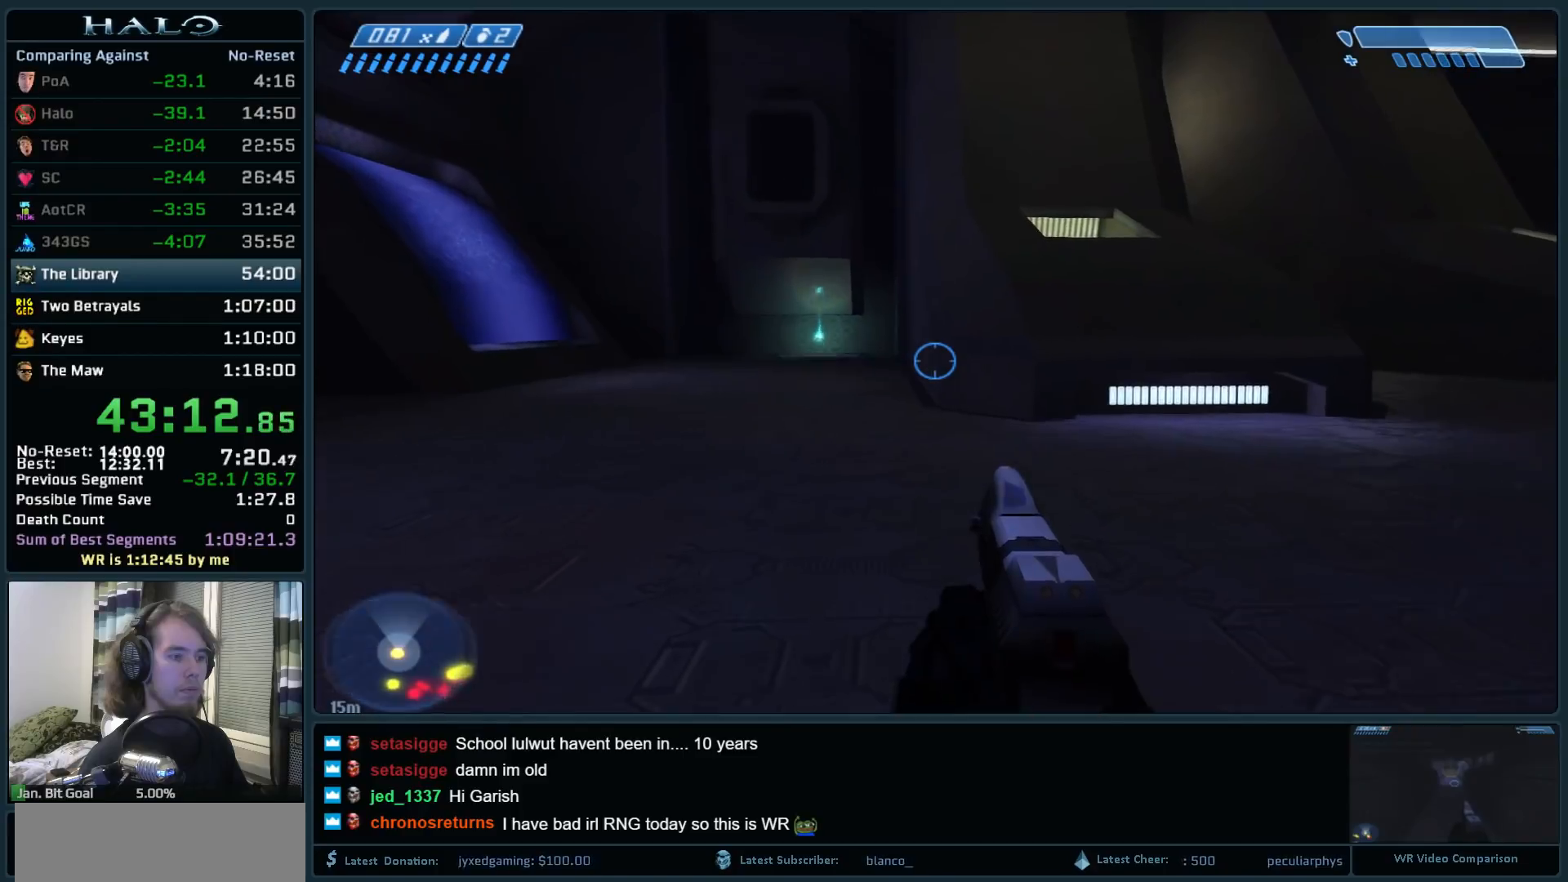
{"keys": ["w"], "mouse": [], "events": []}
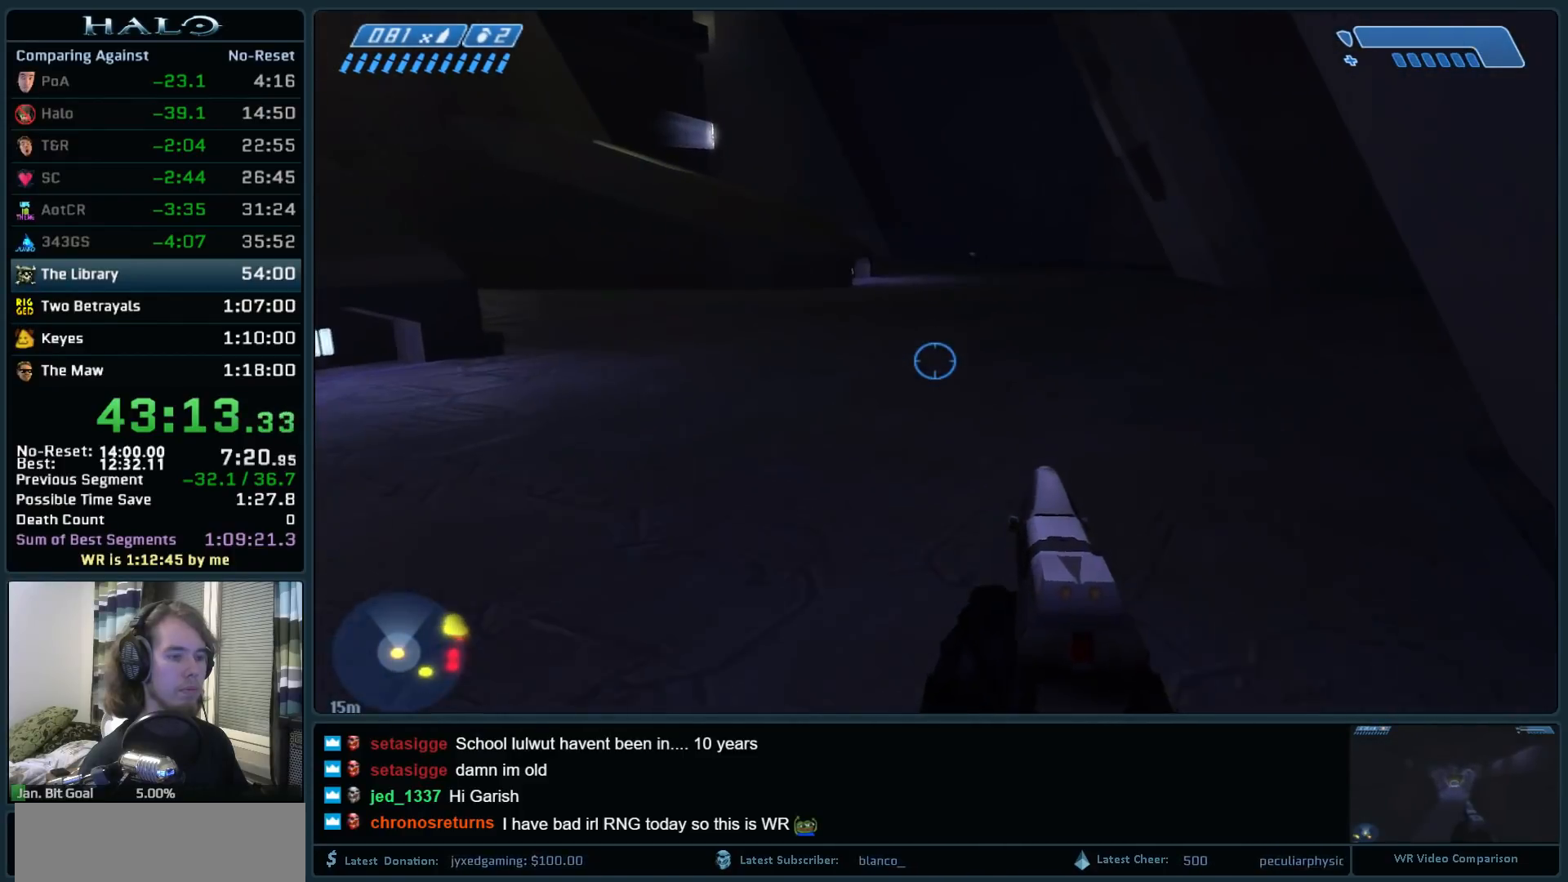
{"keys": ["w"], "mouse": [], "events": []}
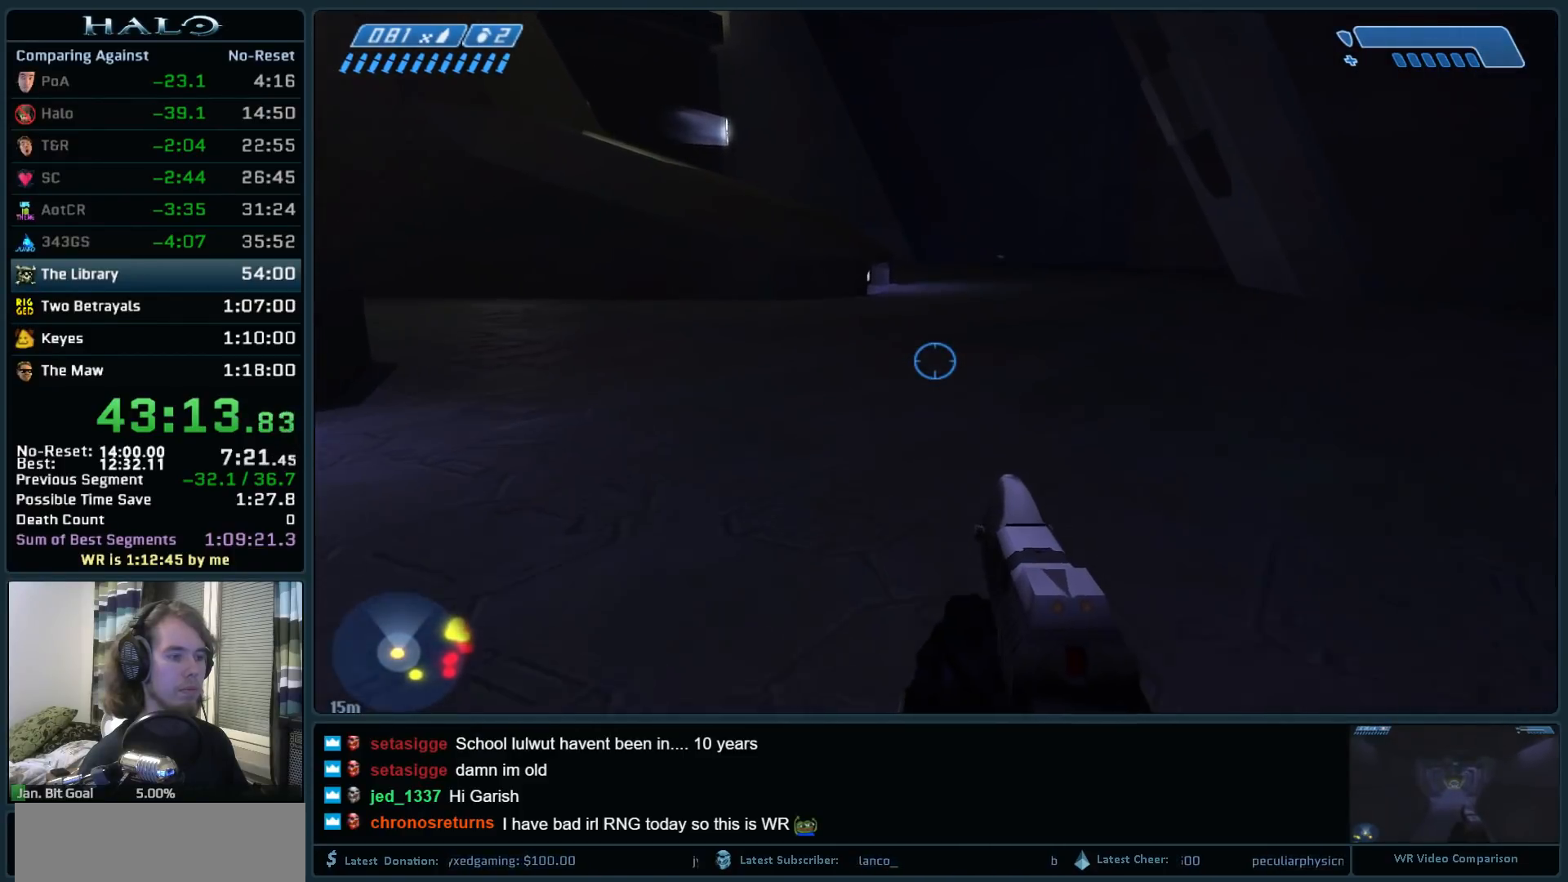
{"keys": ["w"], "mouse": [], "events": [[217, "space", "down"], [300, "space", "up"]]}
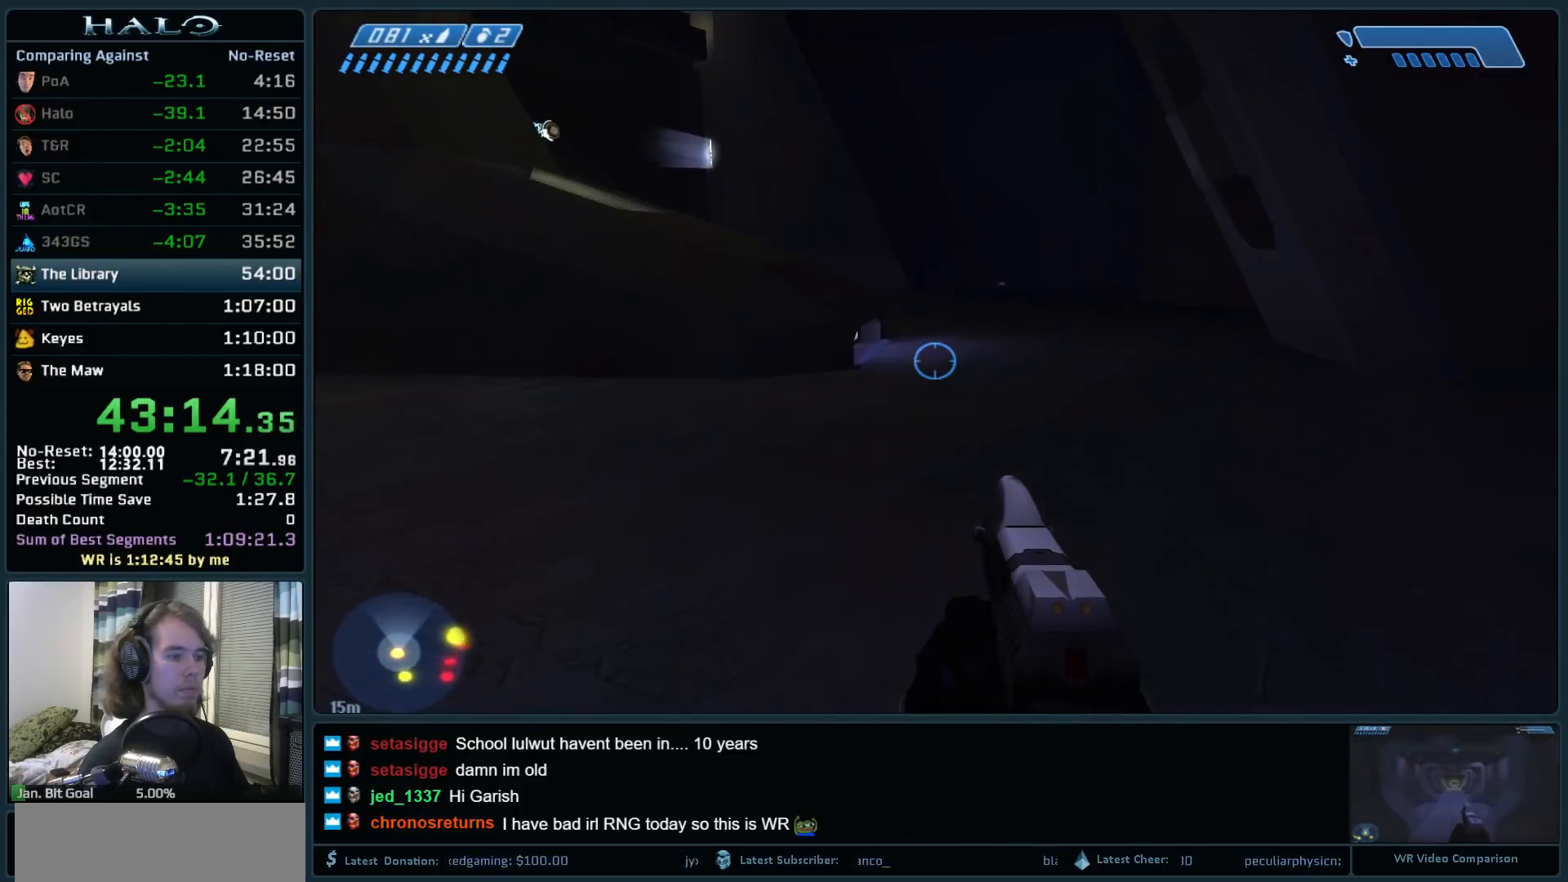
{"keys": ["w"], "mouse": [], "events": []}
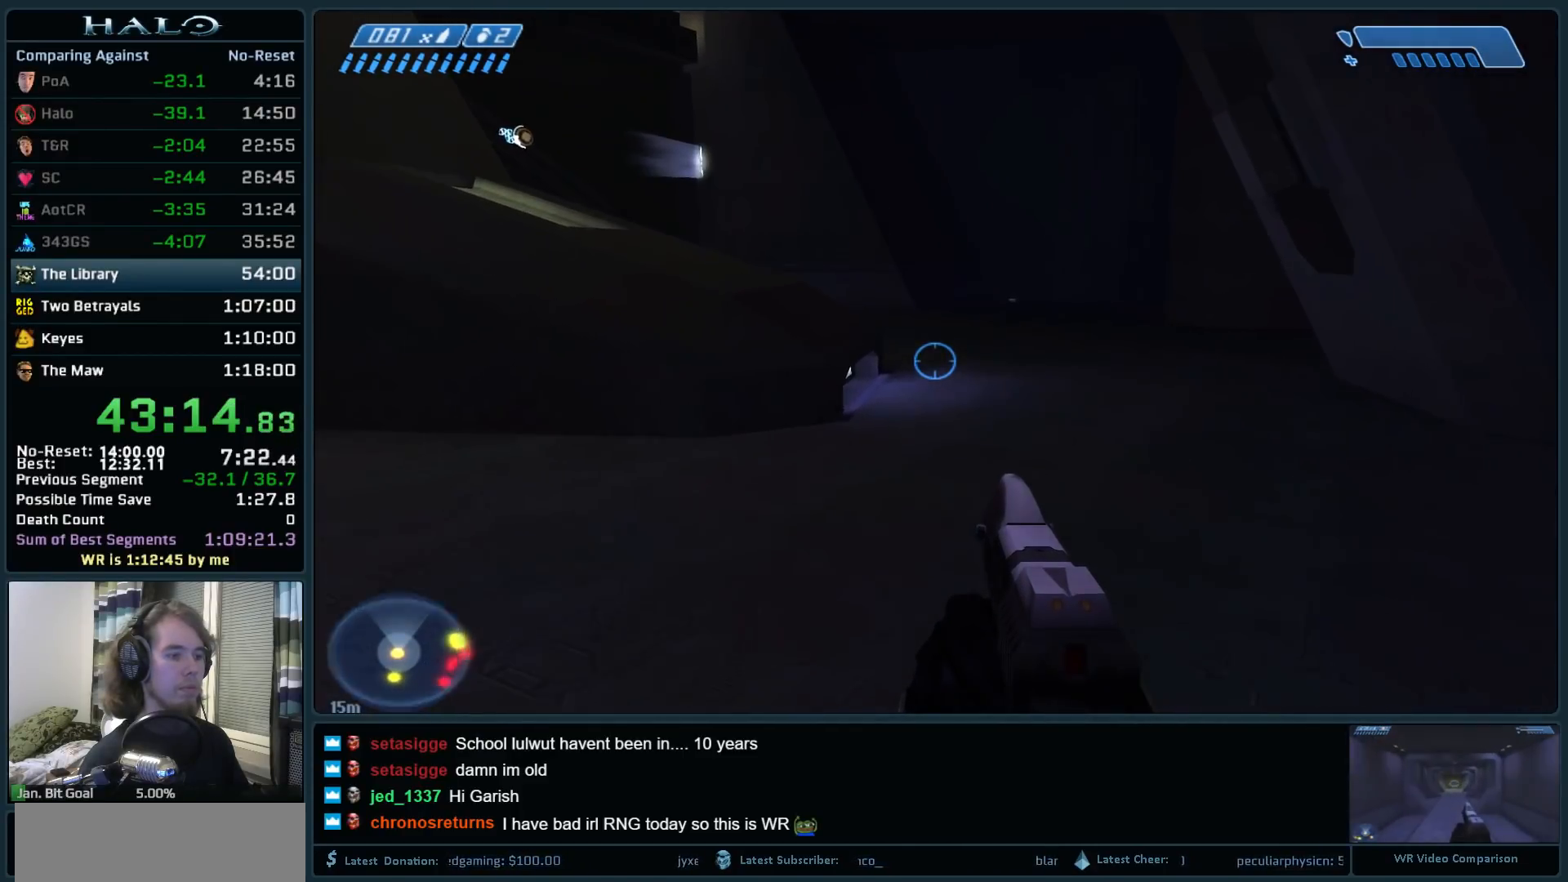
{"keys": ["w"], "mouse": [], "events": []}
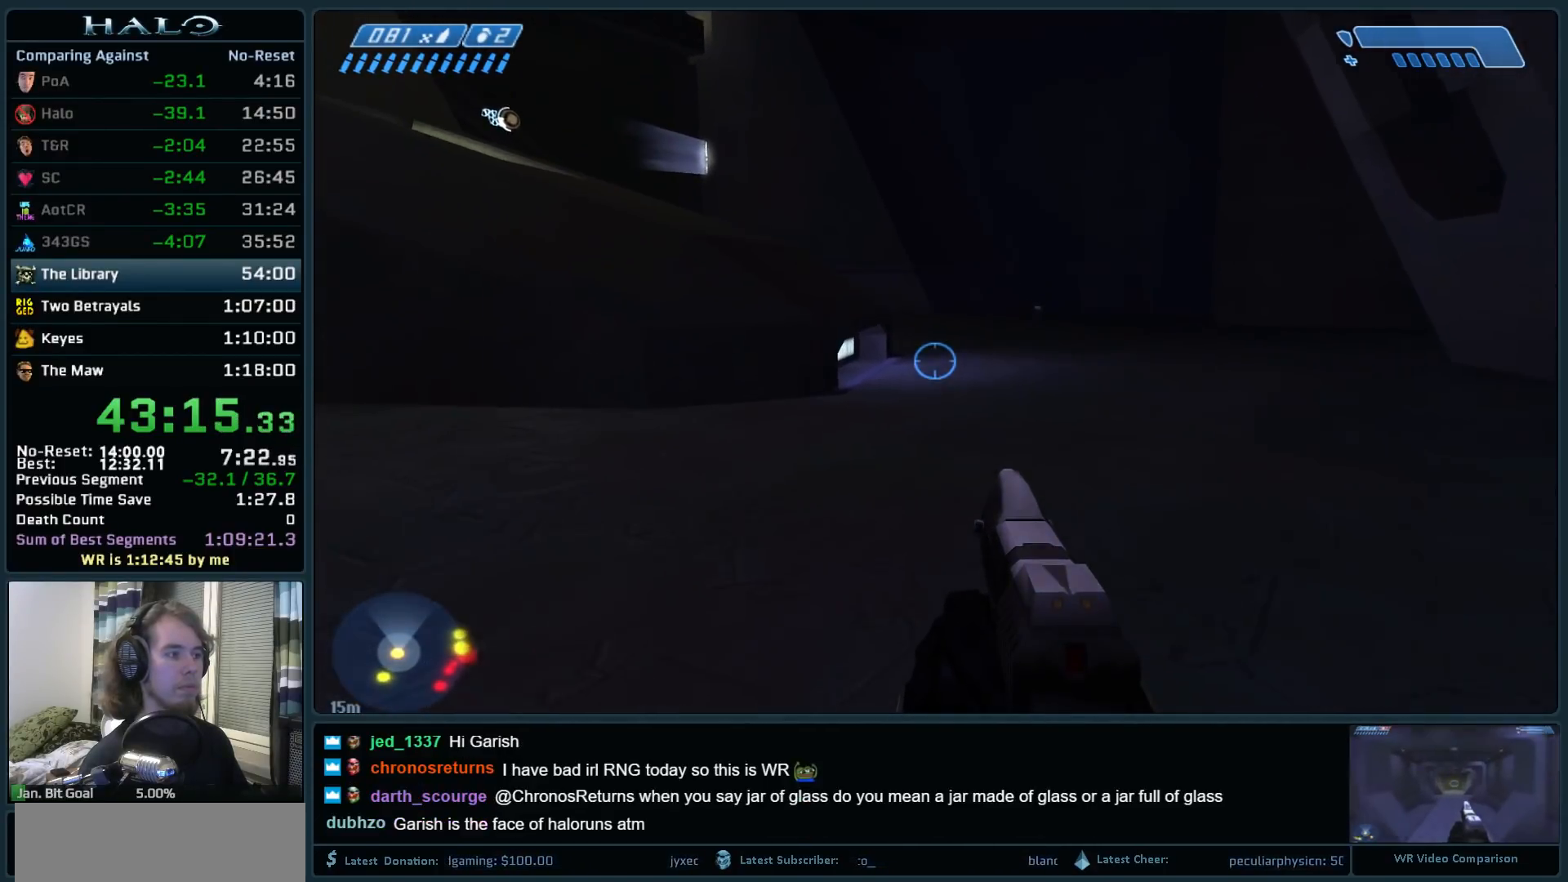
{"keys": ["w"], "mouse": [], "events": []}
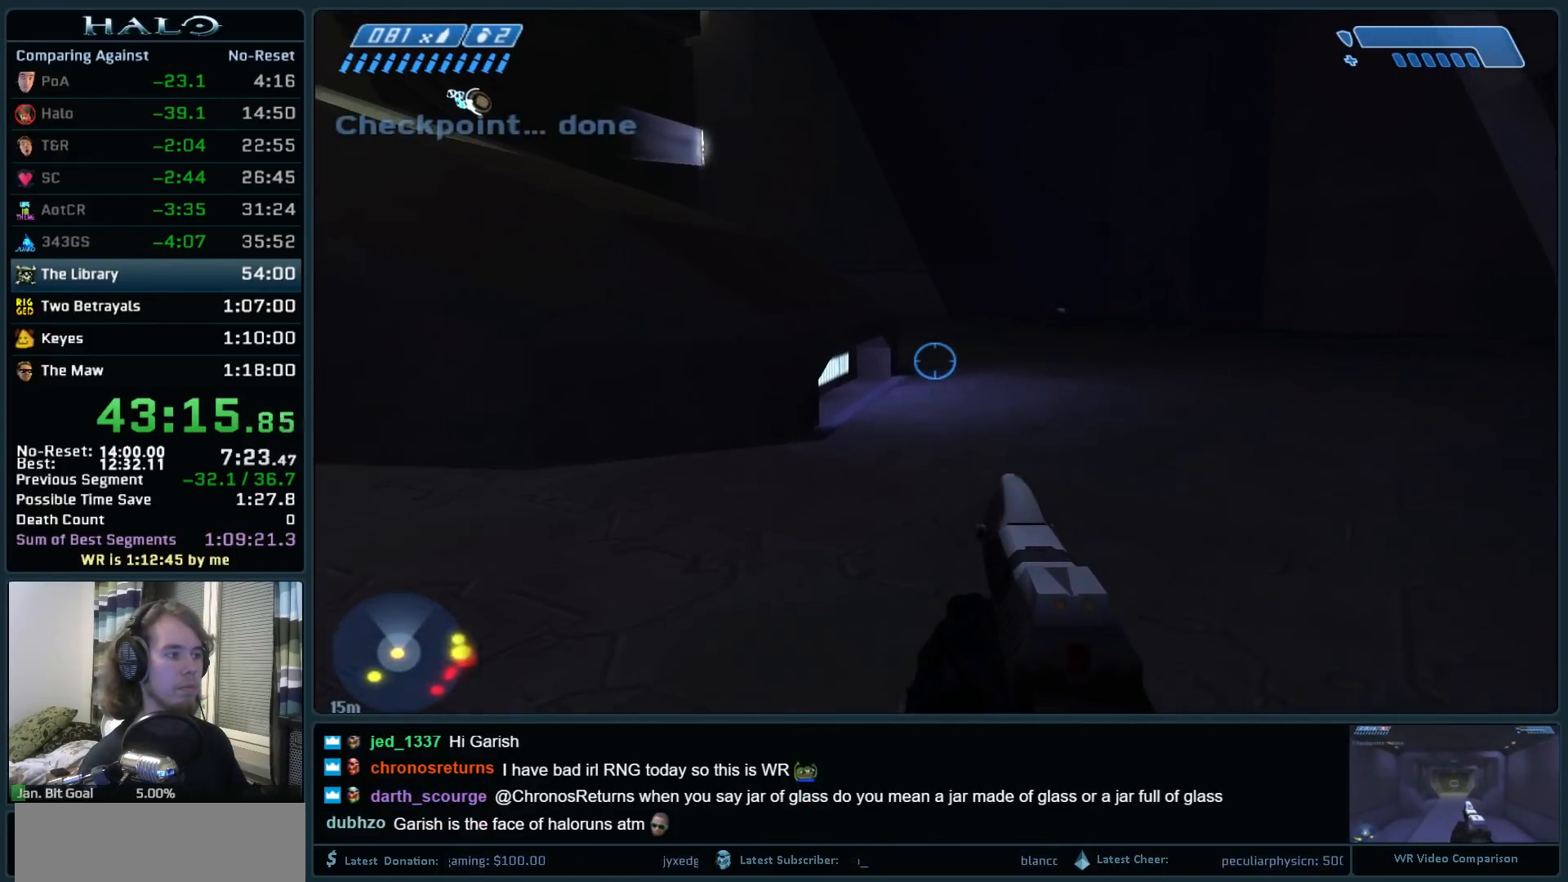
{"keys": ["w"], "mouse": [], "events": []}
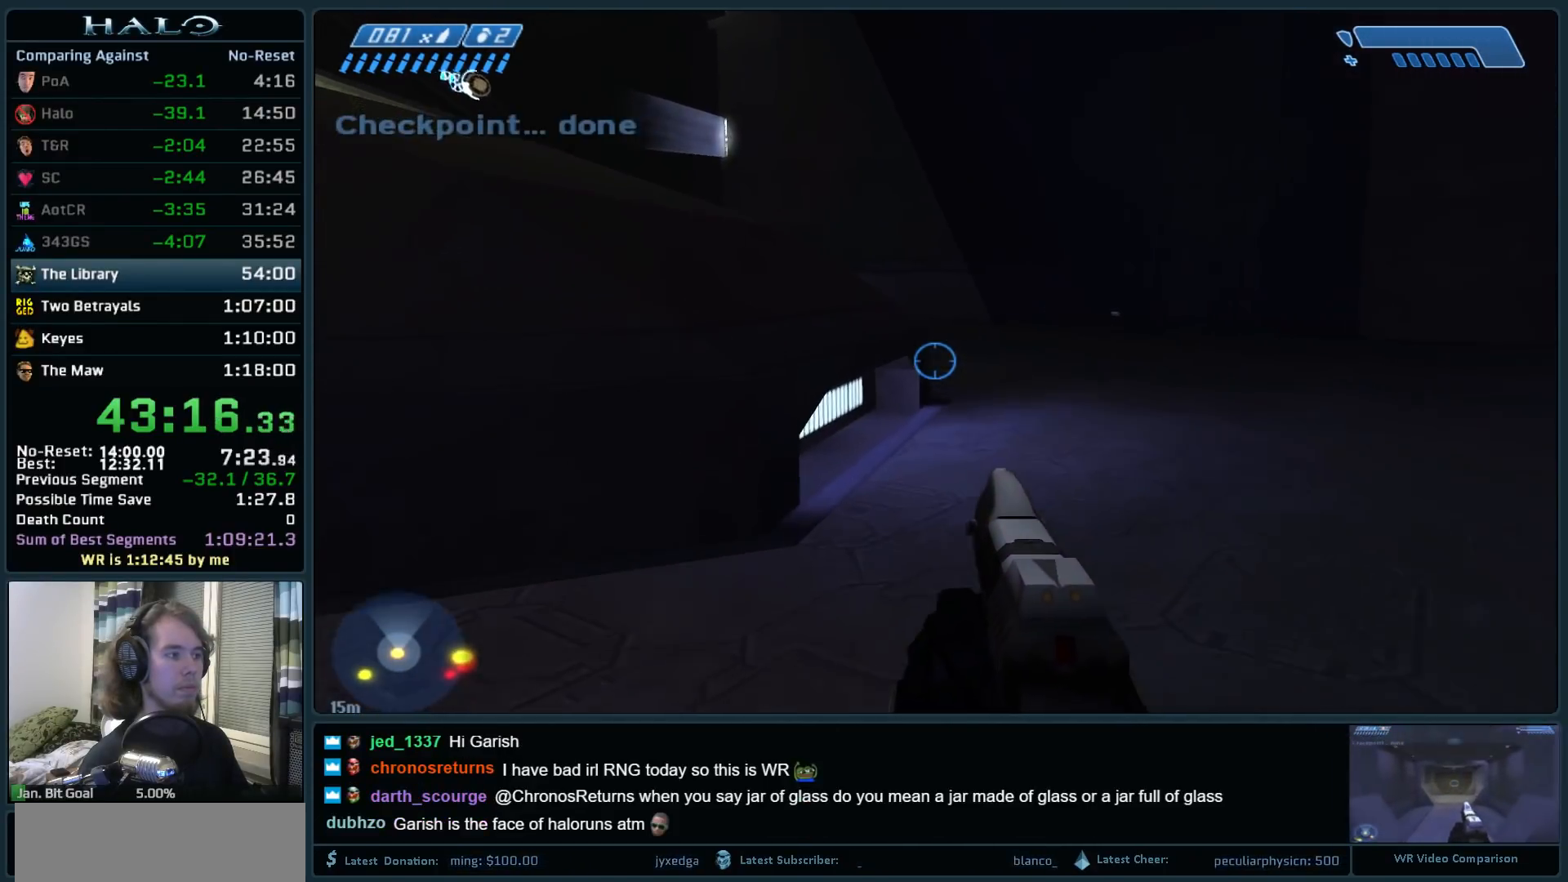
{"keys": ["space", "w"], "mouse": [], "events": [[433, "space", "down"]]}
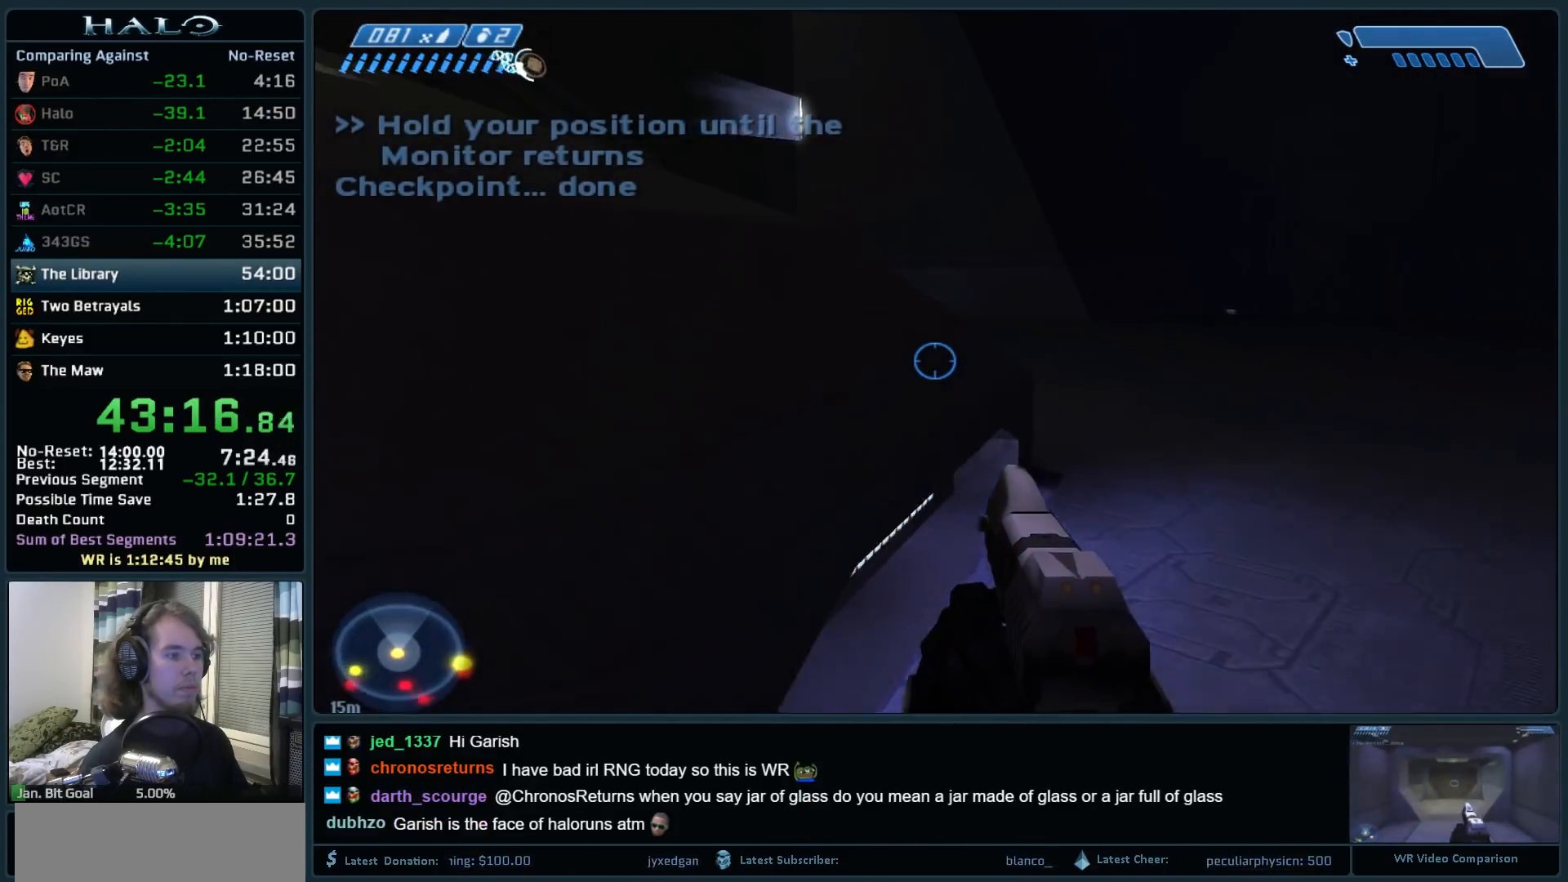
{"keys": ["w"], "mouse": [], "events": [[117, "space", "up"]]}
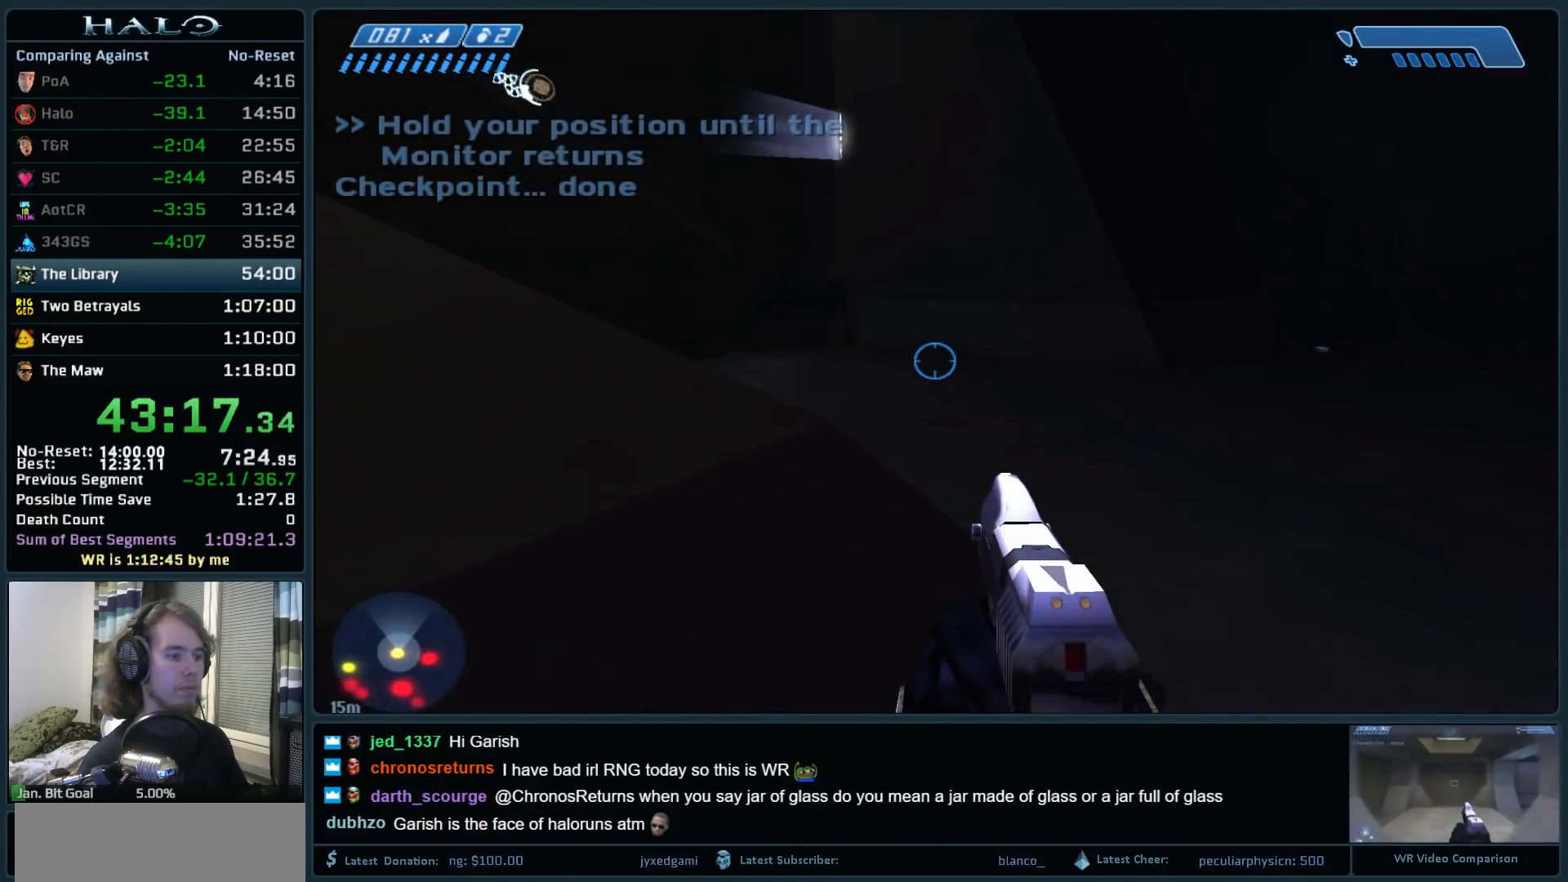
{"keys": ["w"], "mouse": ["right"], "events": [[417, "mouse_right", "down"]]}
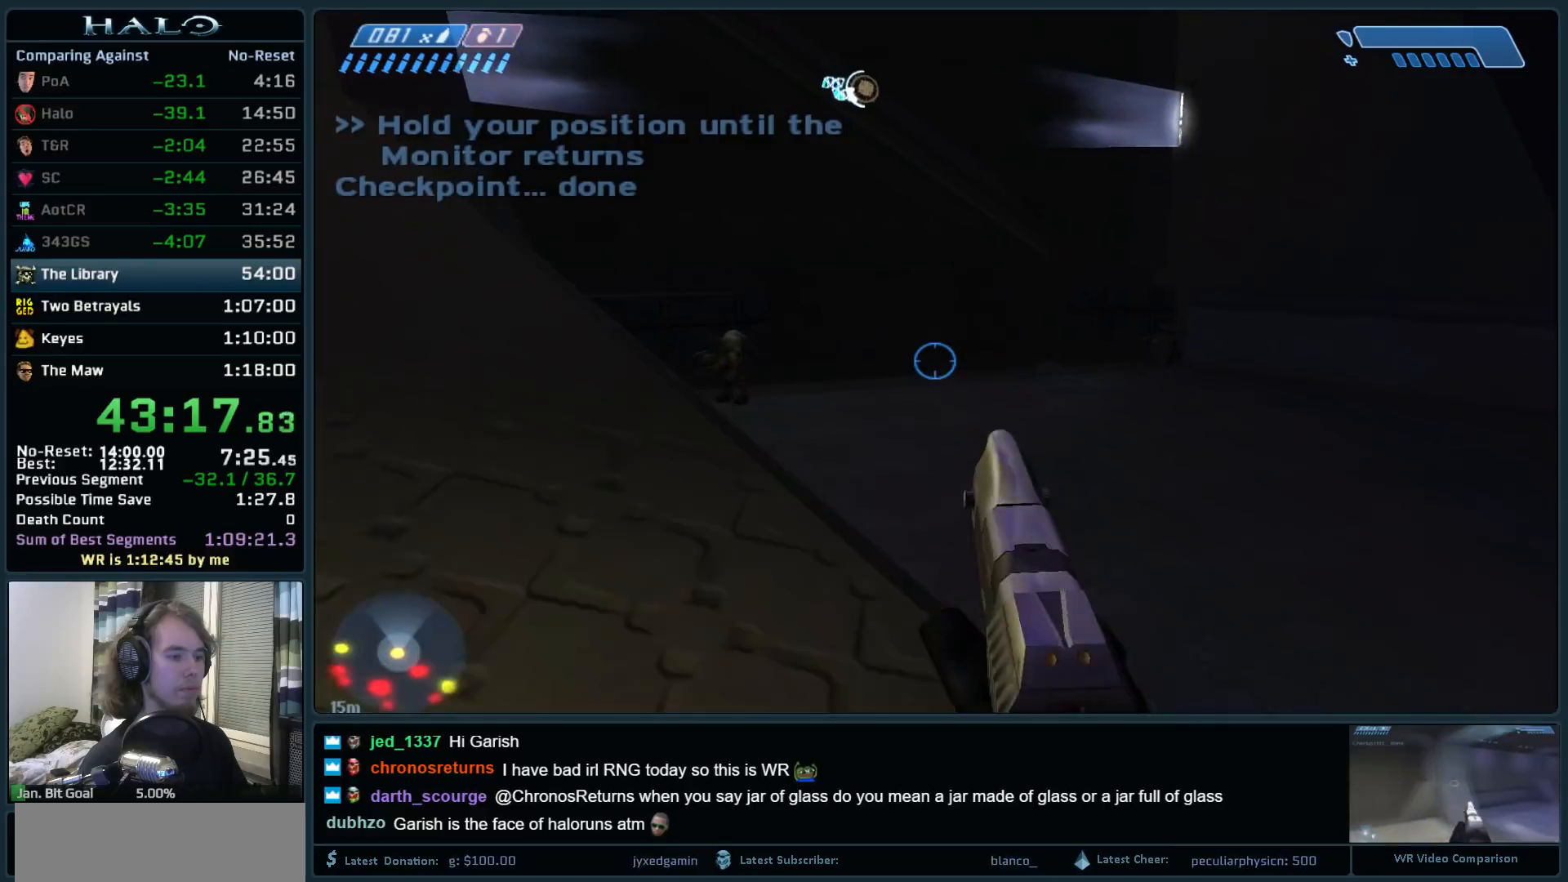
{"keys": ["w"], "mouse": [], "events": [[100, "mouse_right", "up"], [200, "mouse_right", "down"], [333, "mouse_right", "up"]]}
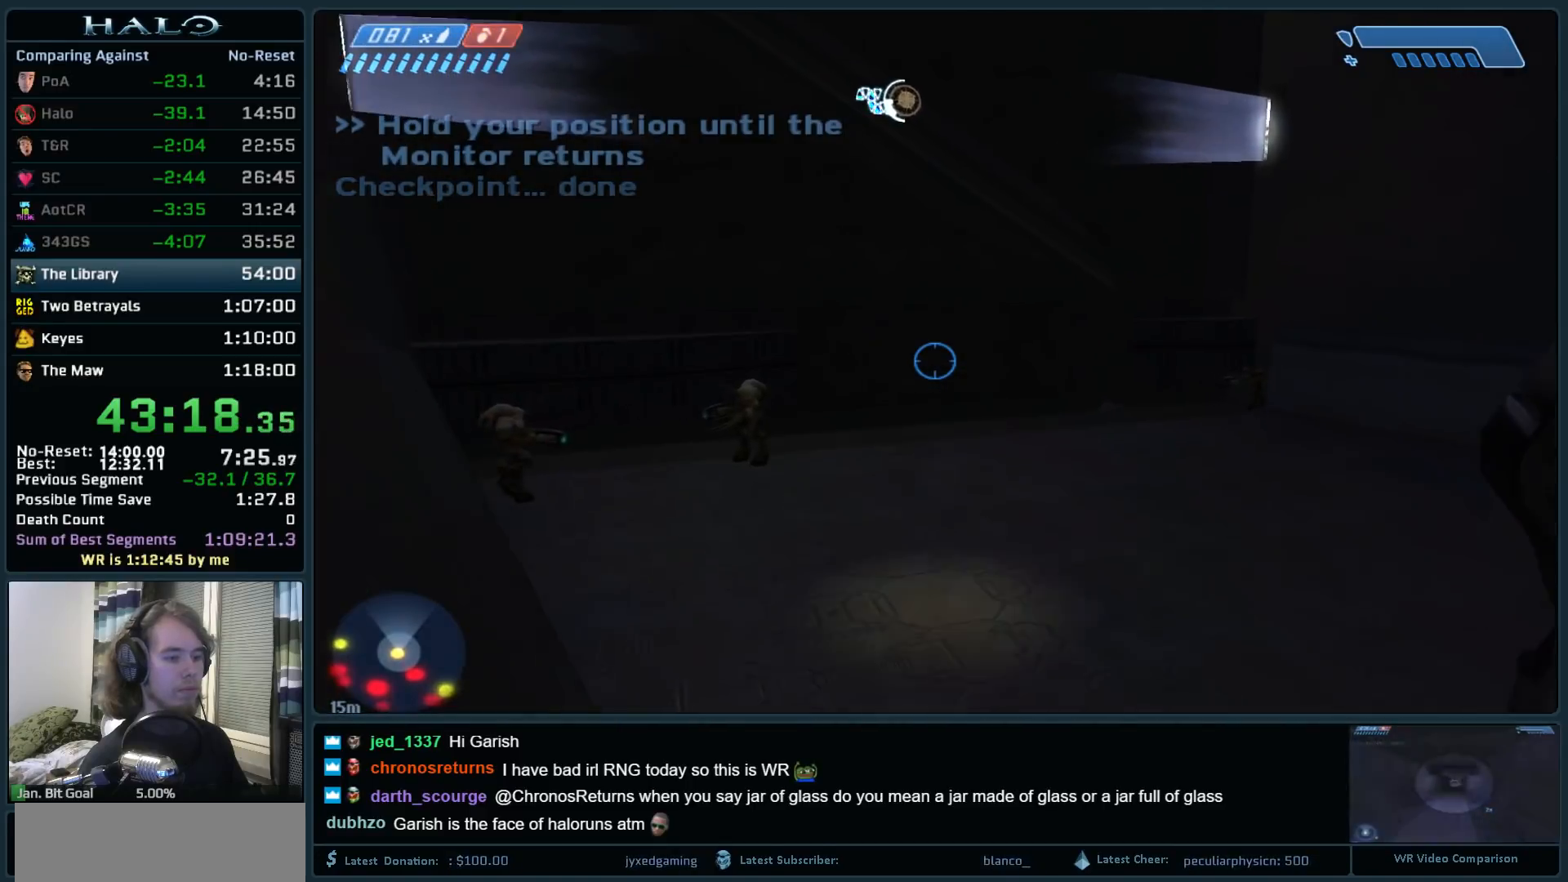
{"keys": ["d", "w"], "mouse": [], "events": [[300, "d", "down"]]}
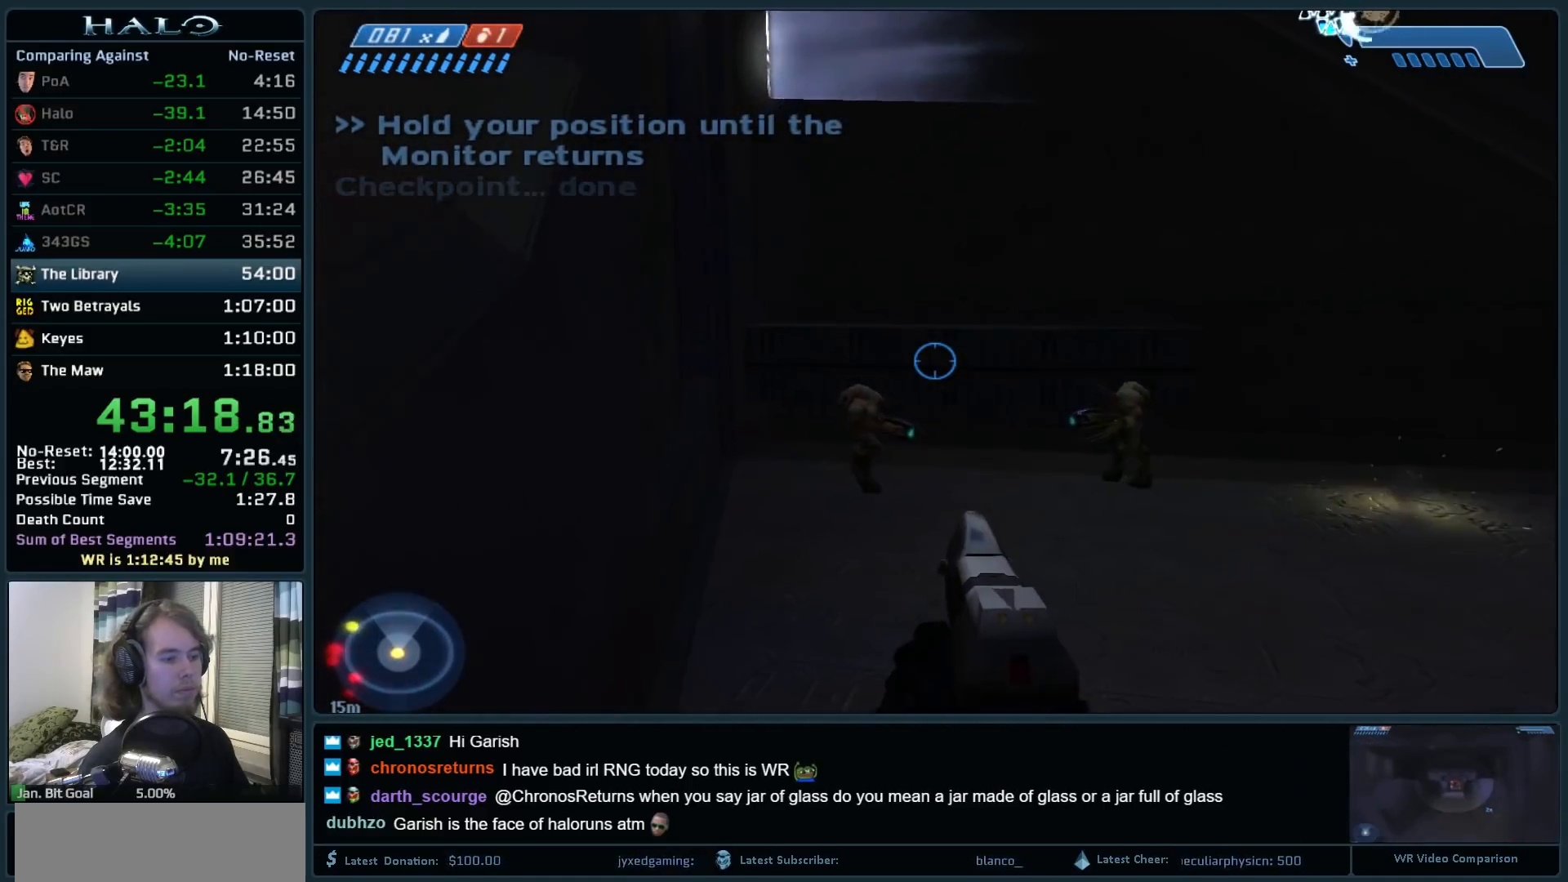
{"keys": ["d", "w"], "mouse": ["left"], "events": [[417, "mouse_left", "down"]]}
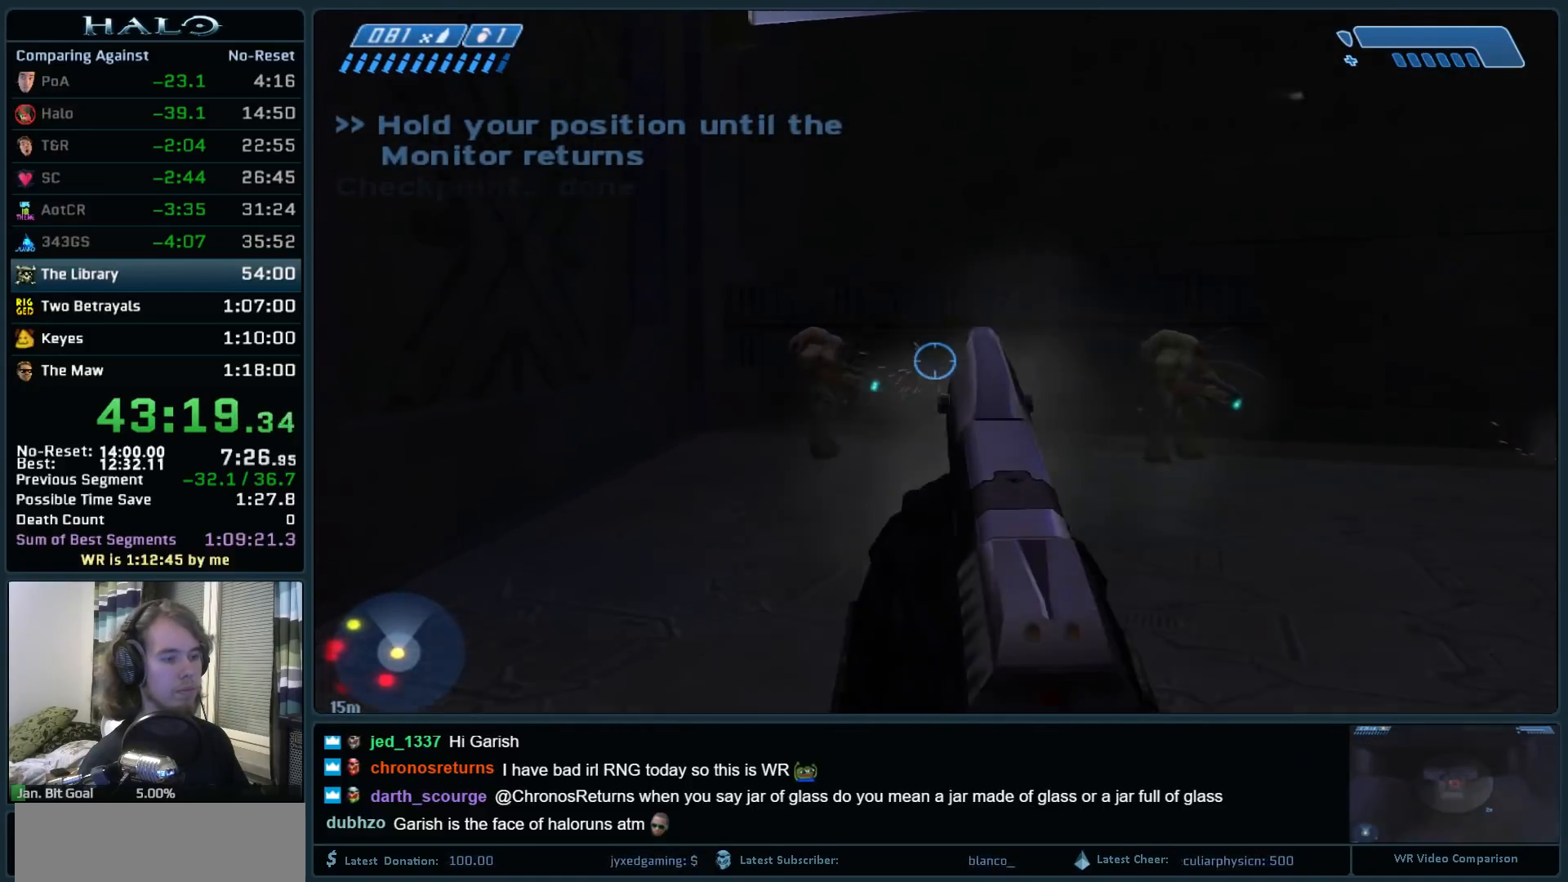
{"keys": ["w"], "mouse": [], "events": [[50, "mouse_left", "up"], [150, "d", "up"]]}
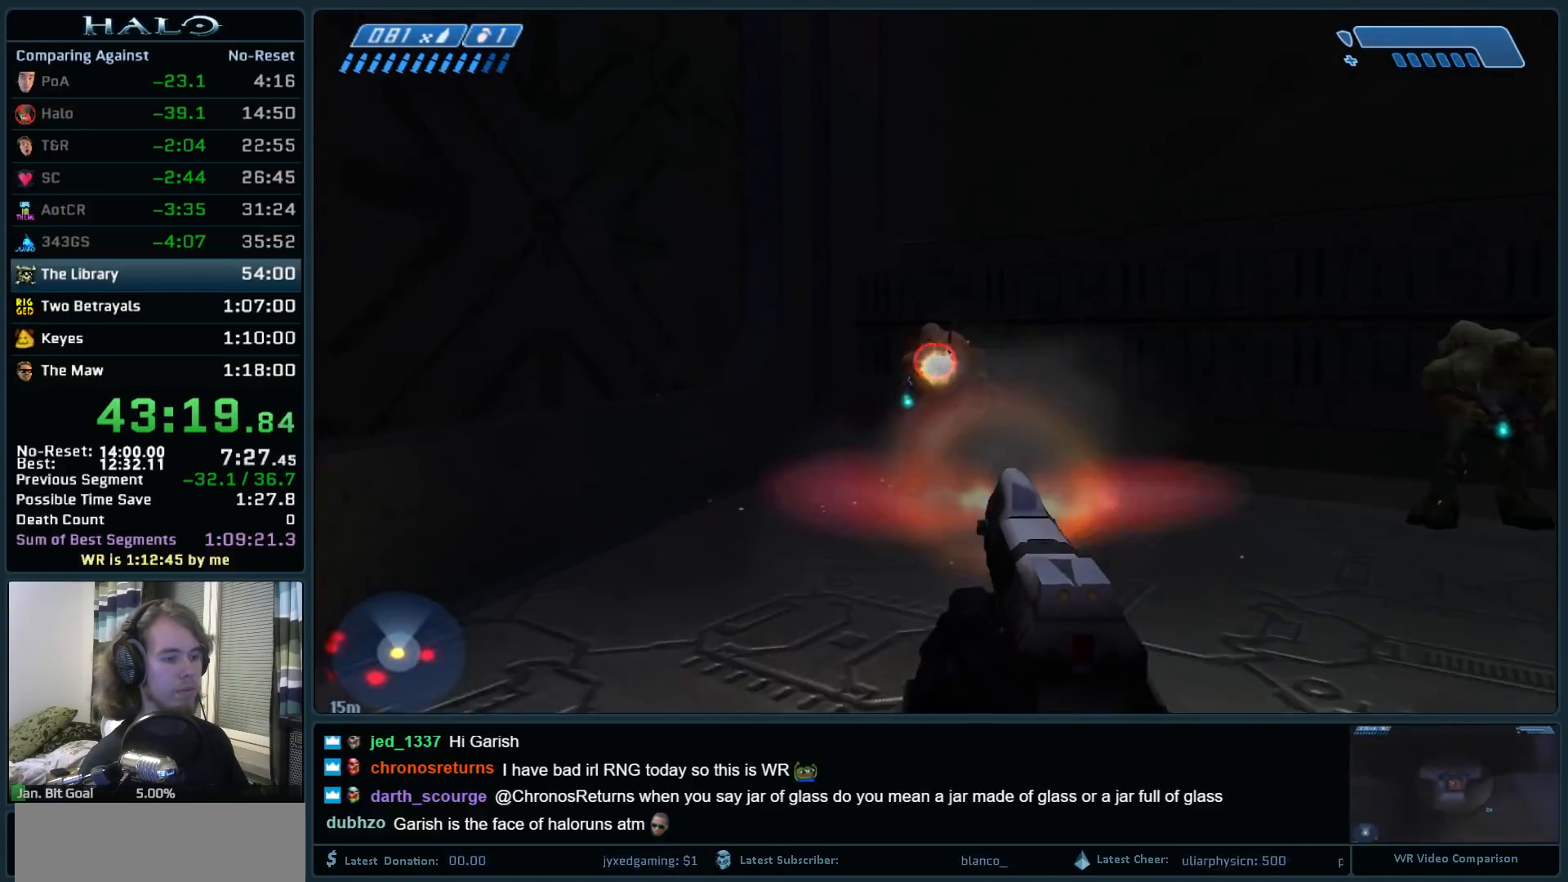
{"keys": ["w"], "mouse": [], "events": [[17, "mouse_left", "down"], [217, "mouse_left", "up"], [300, "mouse_left", "down"], [483, "mouse_left", "up"]]}
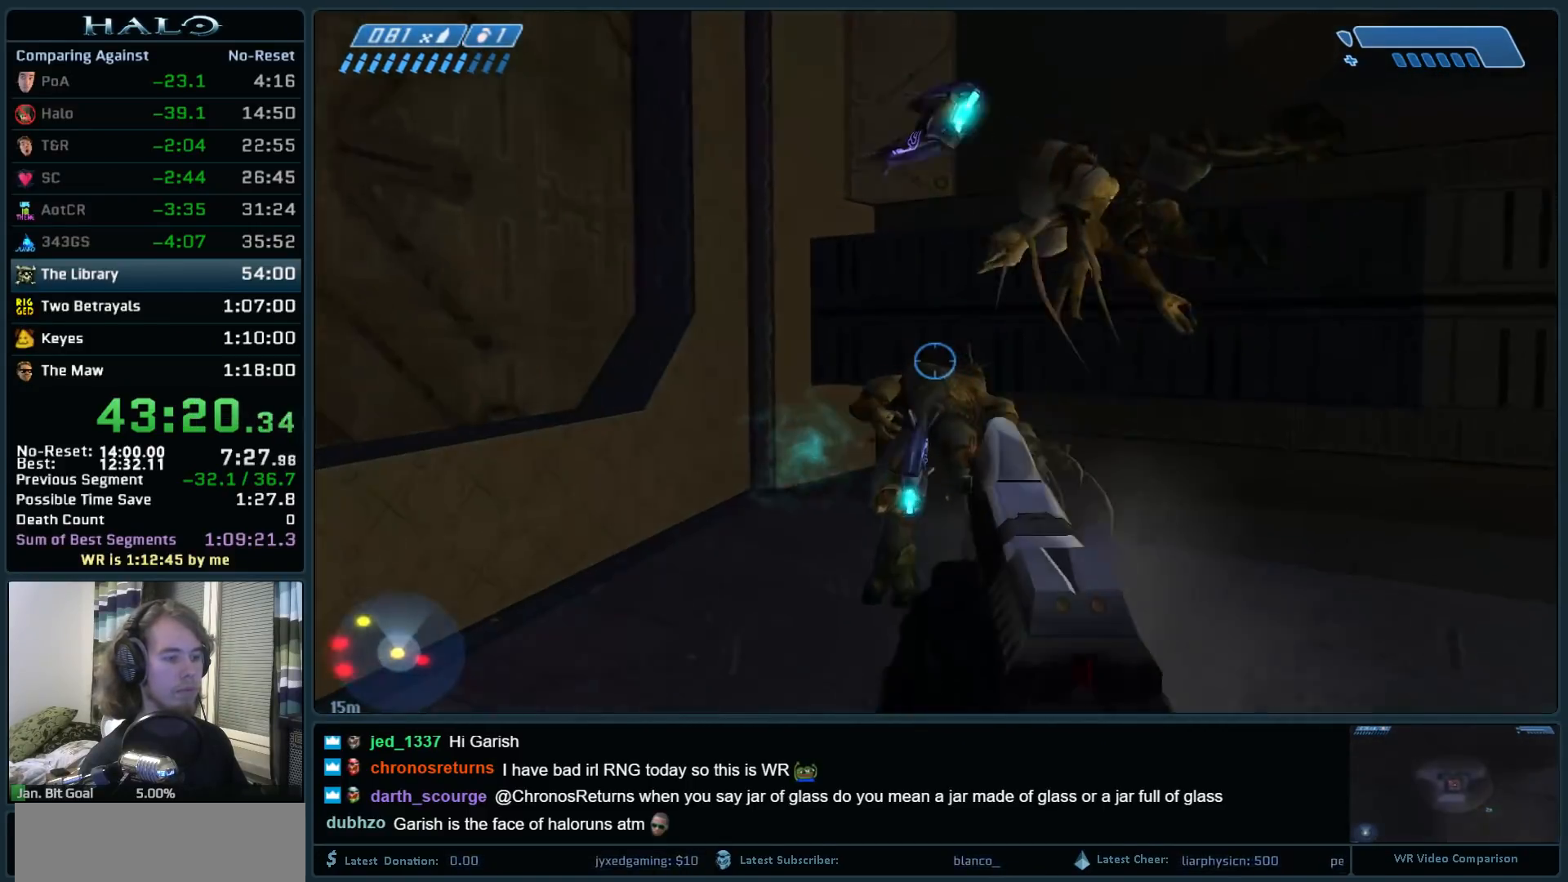
{"keys": ["q", "w"], "mouse": [], "events": [[417, "q", "down"]]}
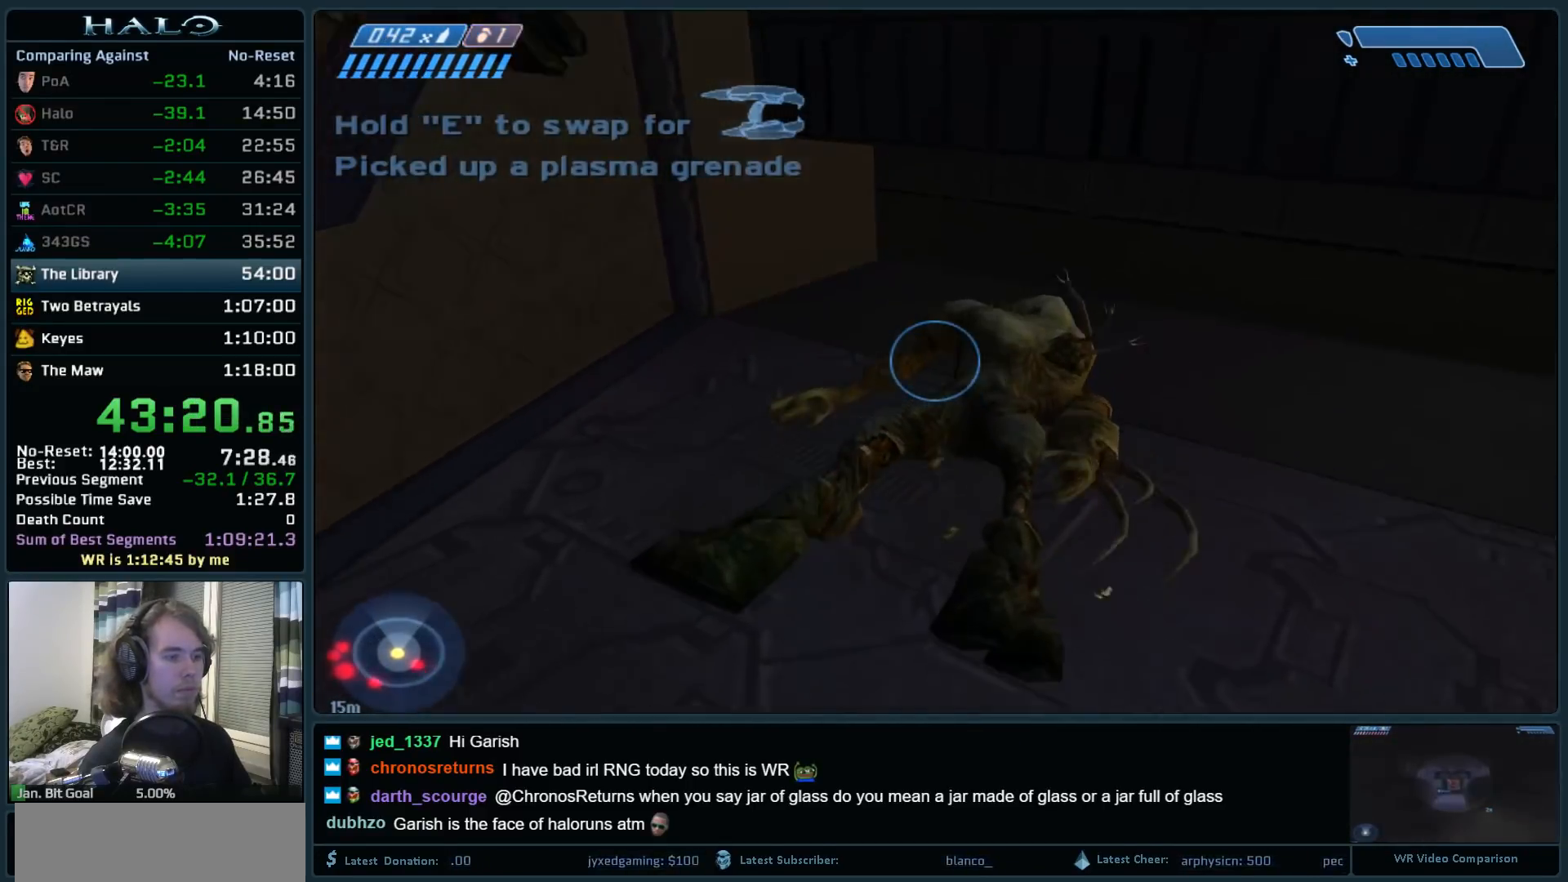
{"keys": ["w"], "mouse": [], "events": [[50, "q", "up"]]}
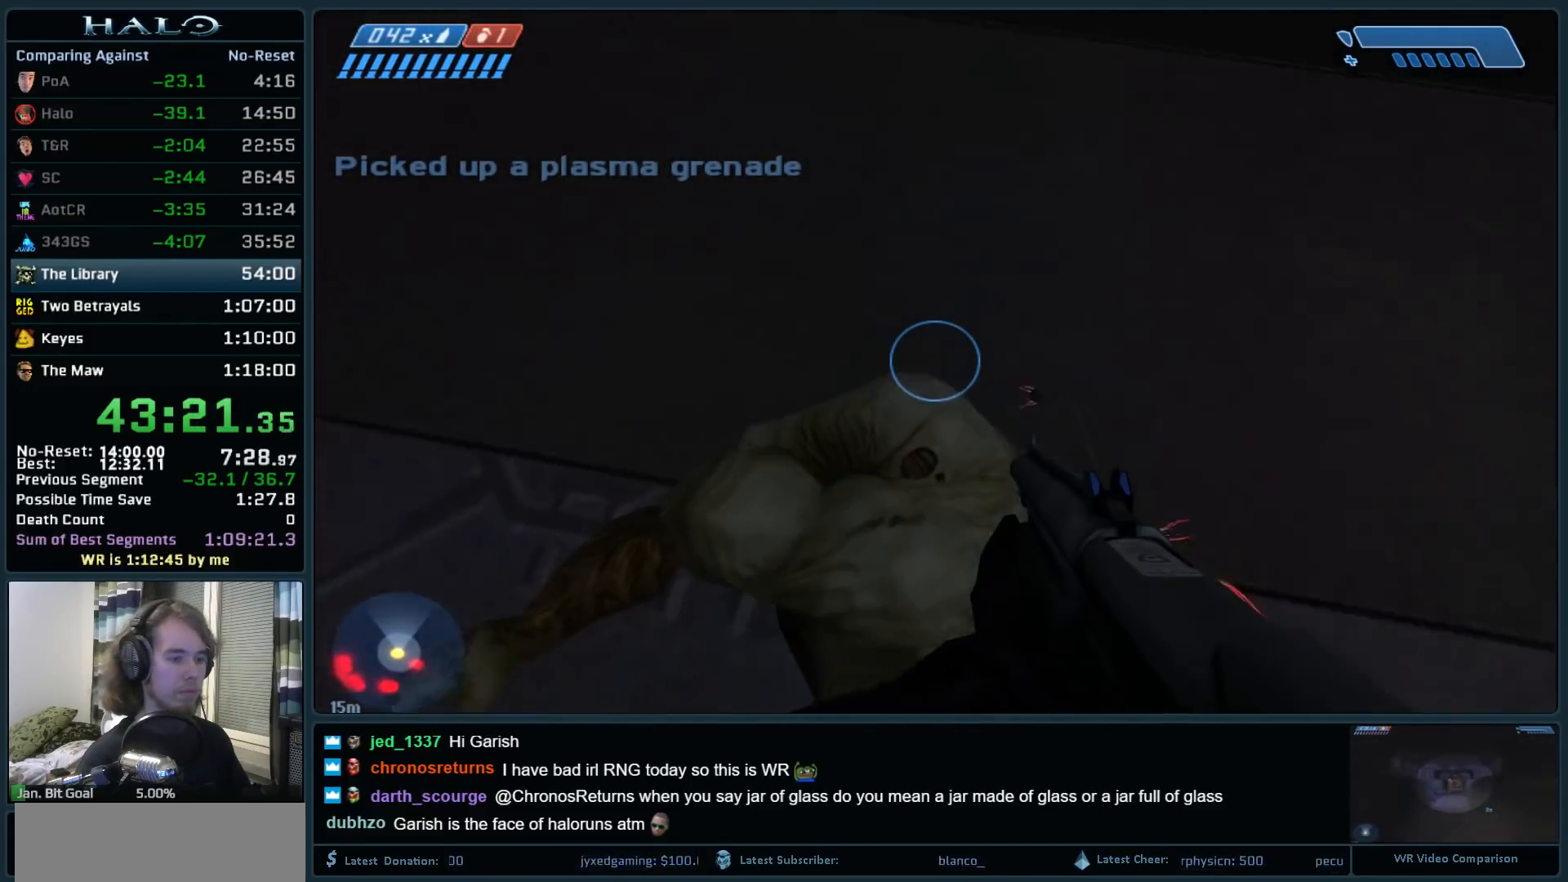
{"keys": [], "mouse": [], "events": [[17, "w", "up"], [400, "w", "down"], [483, "w", "up"]]}
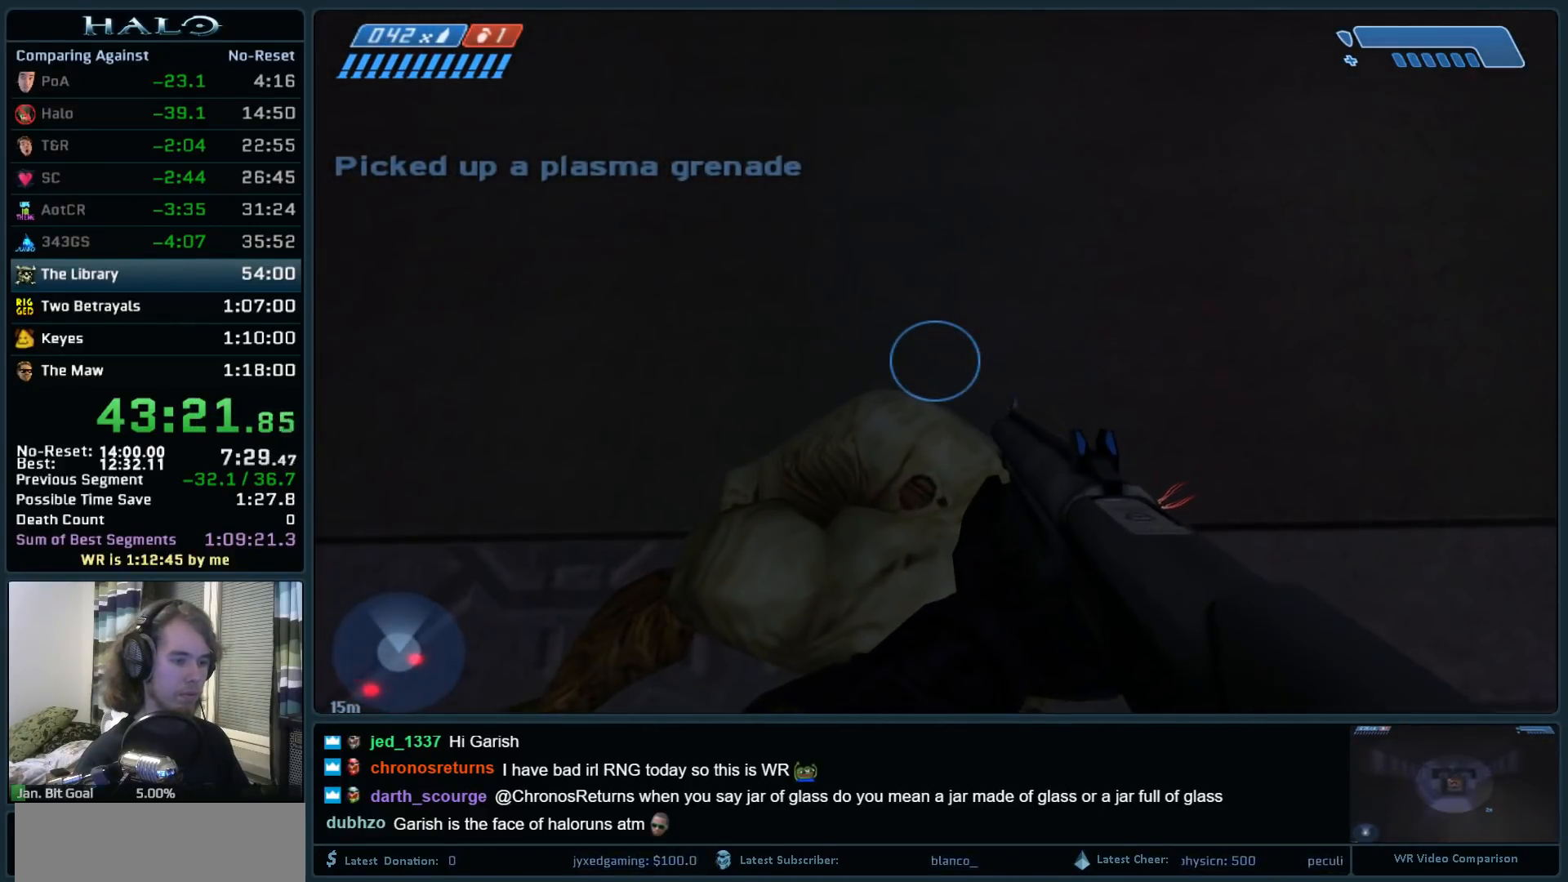
{"keys": [], "mouse": [], "events": []}
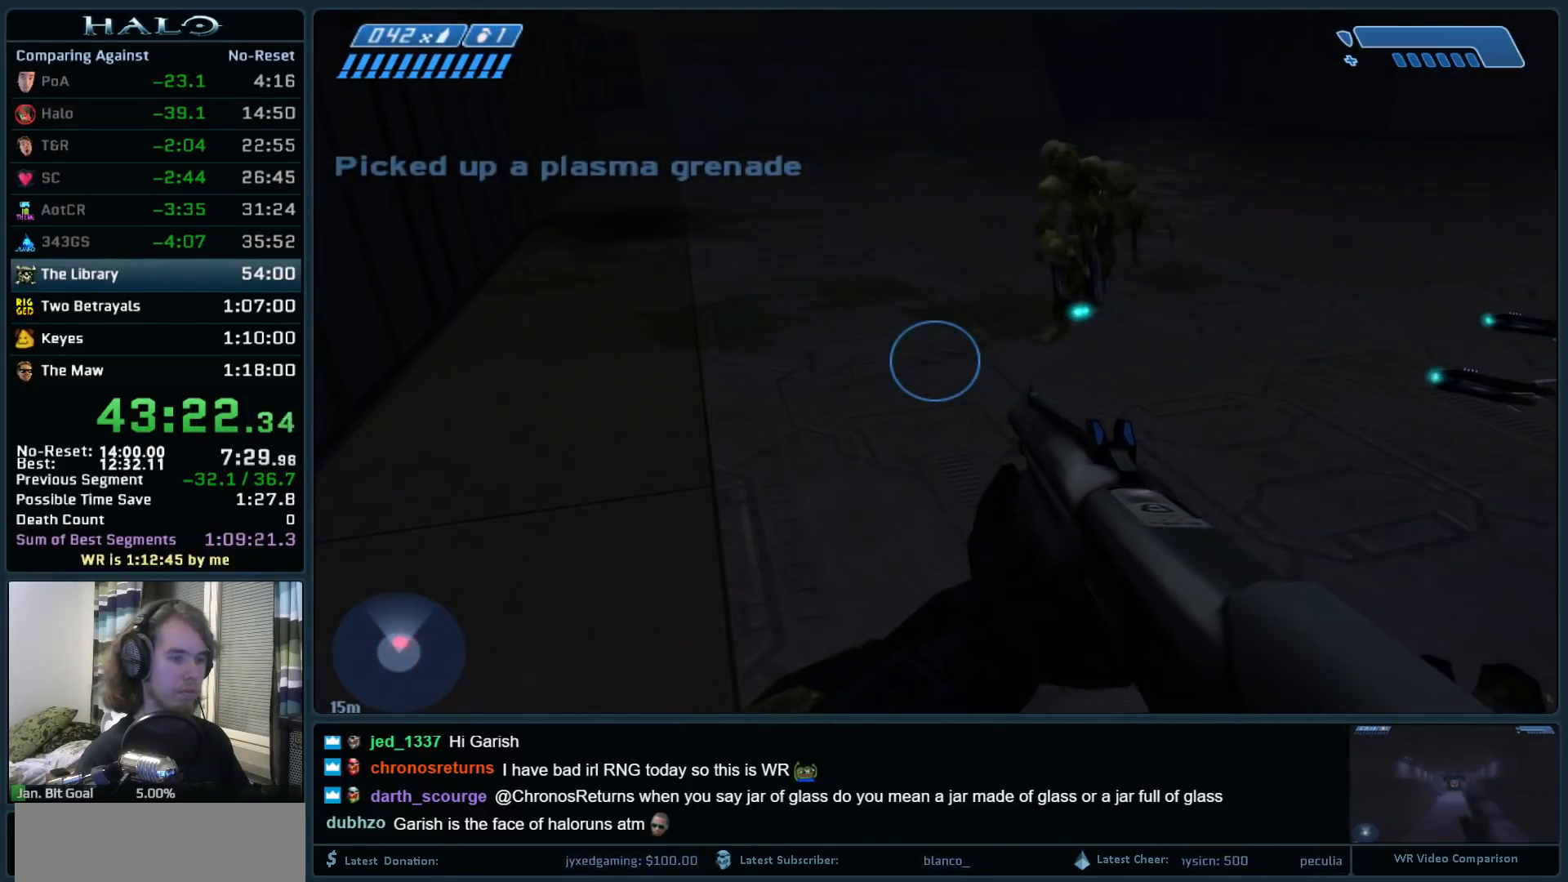
{"keys": [], "mouse": ["left"], "events": [[333, "mouse_left", "down"]]}
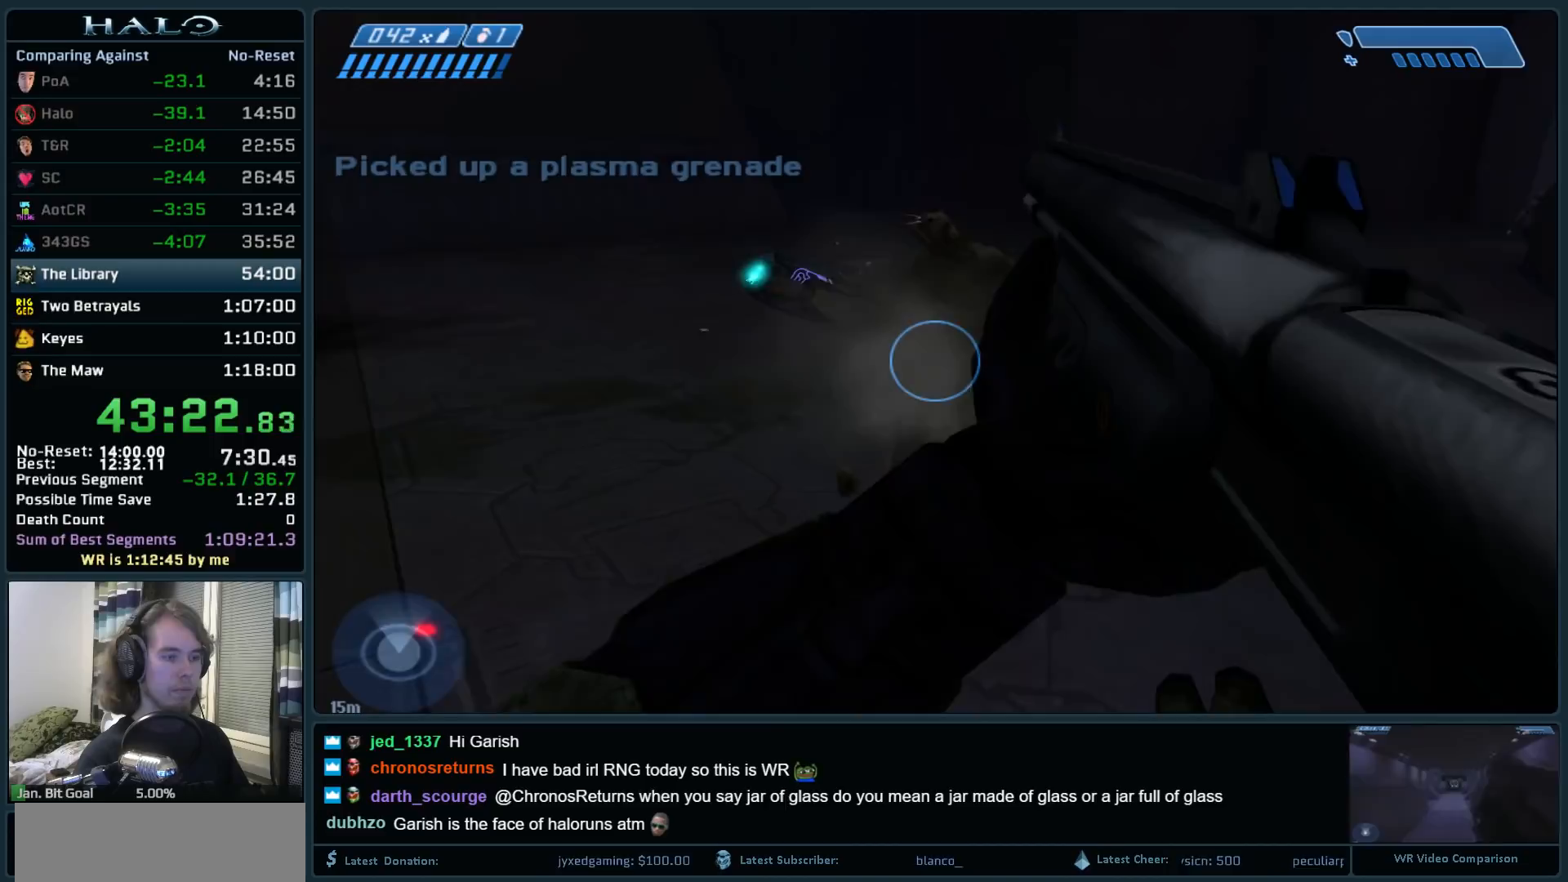
{"keys": [], "mouse": [], "events": [[17, "mouse_left", "up"]]}
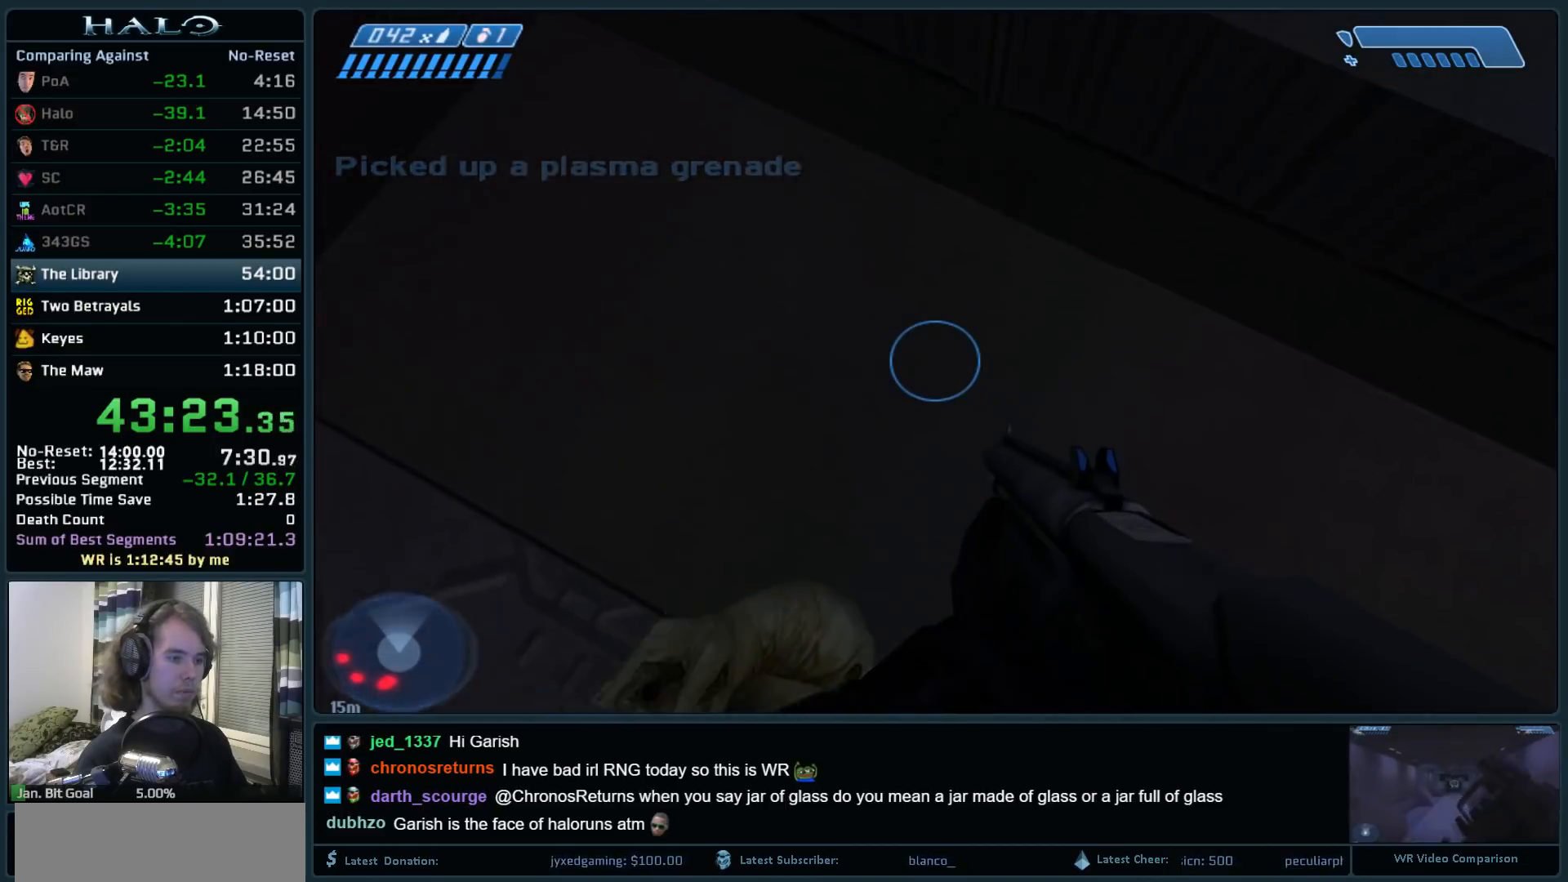
{"keys": ["w"], "mouse": [], "events": [[317, "w", "down"]]}